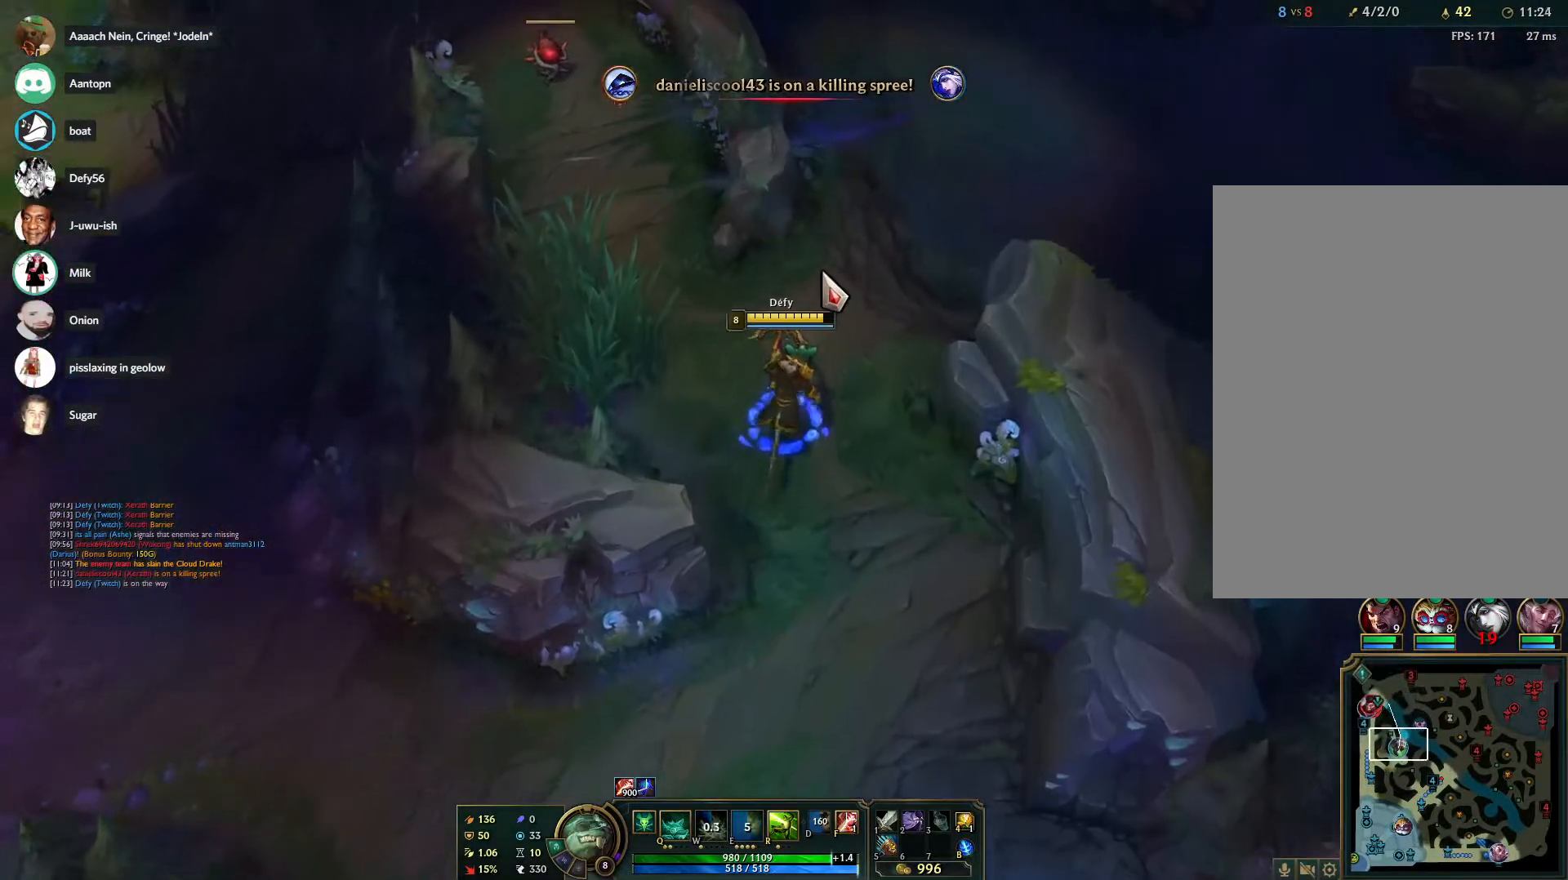
Gameplay with keyboard and mouse; each line is a JSON object with the keys and mouse buttons held at the frame after it. "events" lists presses ("down") and releases ("up") of "1", "2", "3", "4", "5", "a", "alt", "b", "c", "ctrl", "d", "e", "f", "g", "q", "r", "s", "shift", "space", "t", "tab", "tilde", "v", "w", "x", "z", "mouse_left", "mouse_wheel", "mouse_right", "mouse_mb4" and "mouse_mb5" between this image and that frame as [ms after this image, input, new state], when the widget could be followed in between. "mouse_left", "mouse_wheel", "mouse_right", "mouse_mb4", "mouse_mb5" = the "left", "wheel", "right", "mb4", "mb5" buttons of the "mouse" list. No other keys are recorded. "wheel" means that the mouse wheel is clicked or scrolled. Mouse movement is not recorded.
{"keys": [], "mouse": ["right"], "events": [[433, "mouse_right", "down"]]}
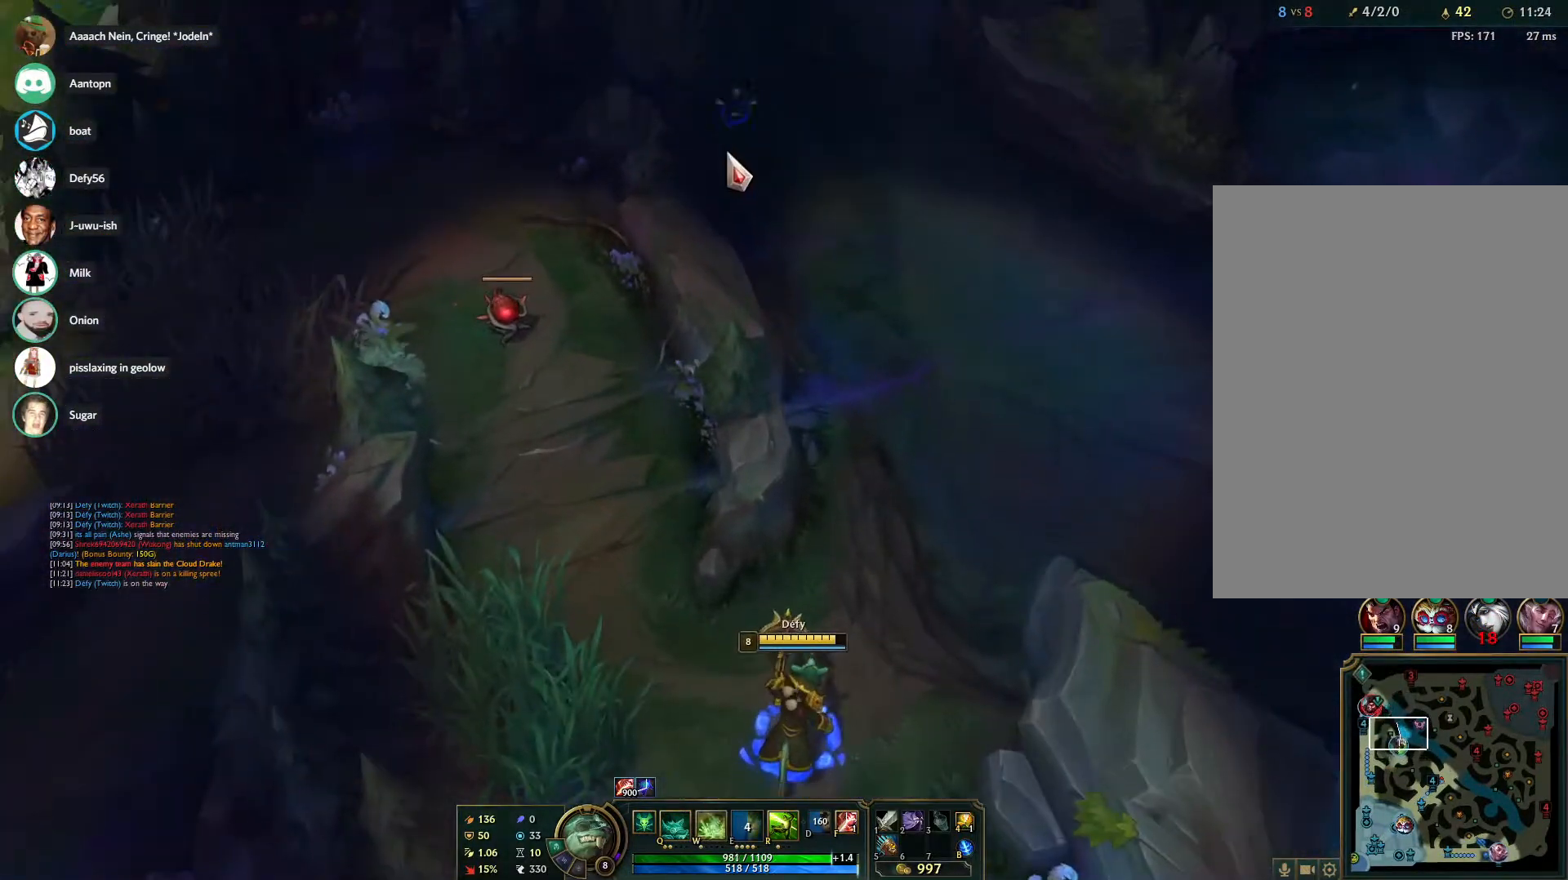
{"keys": [], "mouse": ["right"], "events": [[117, "mouse_right", "up"], [483, "mouse_right", "down"]]}
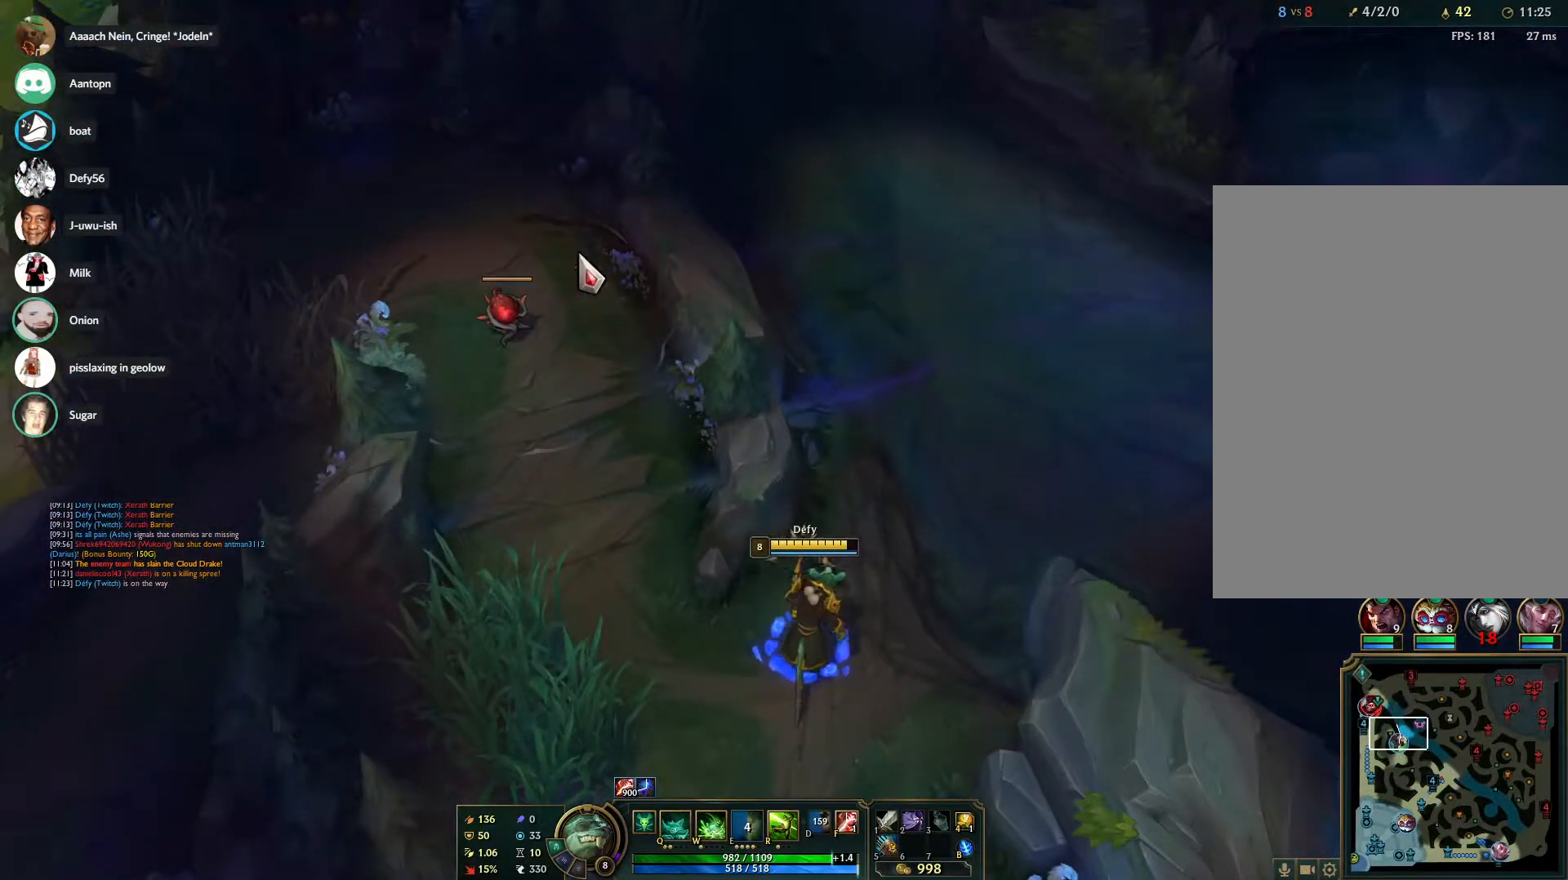
{"keys": [], "mouse": [], "events": [[83, "mouse_right", "up"], [183, "mouse_right", "down"], [267, "mouse_right", "up"], [367, "mouse_right", "down"], [467, "mouse_right", "up"]]}
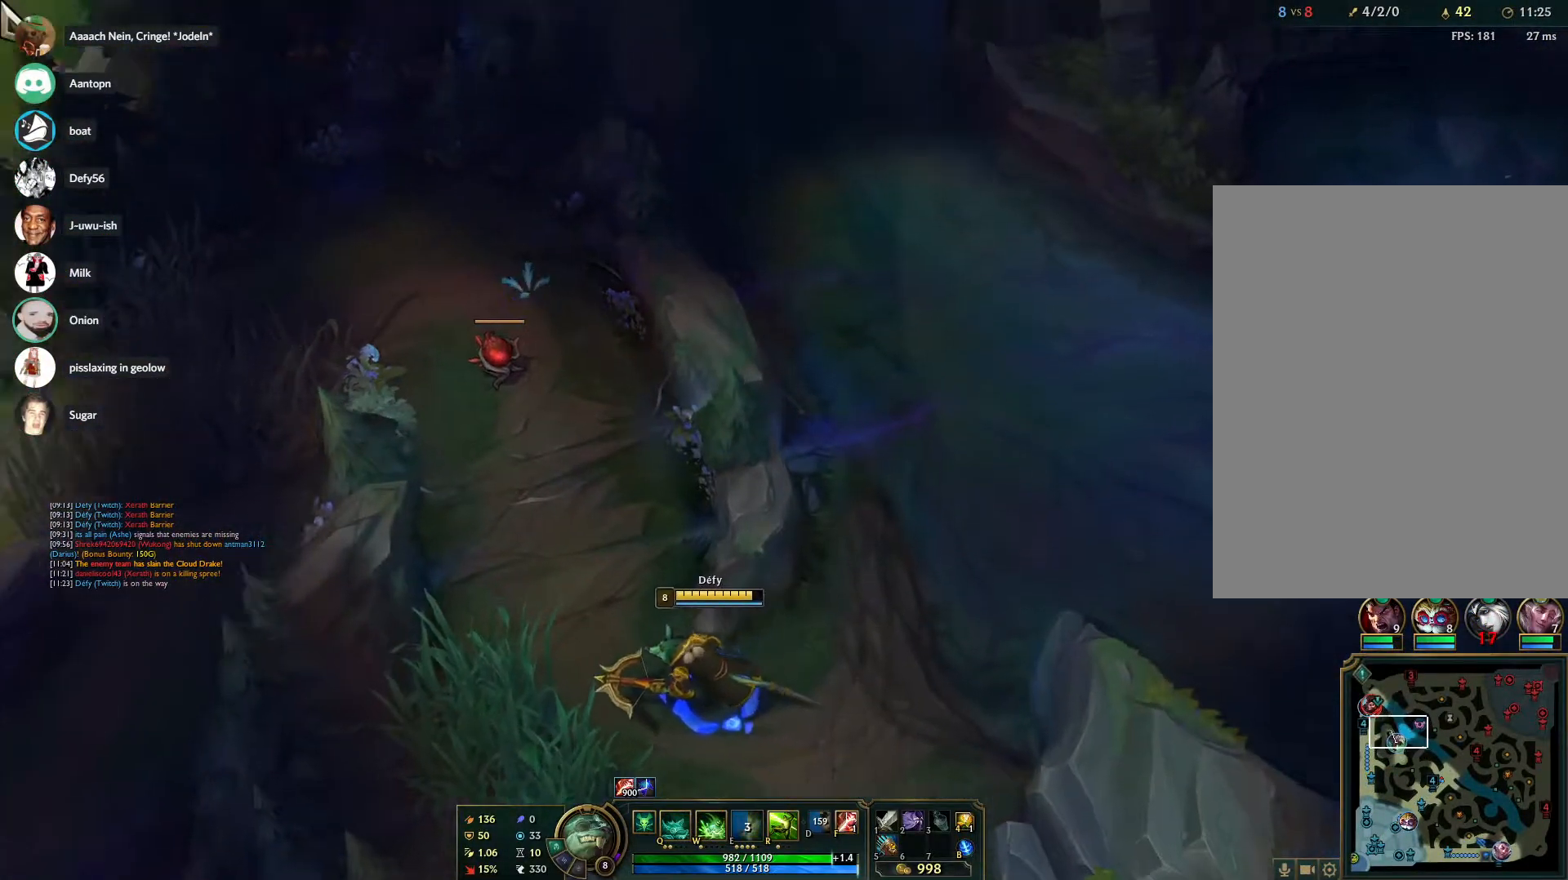
{"keys": [], "mouse": ["right"], "events": [[233, "mouse_right", "down"], [333, "mouse_right", "up"], [433, "mouse_right", "down"]]}
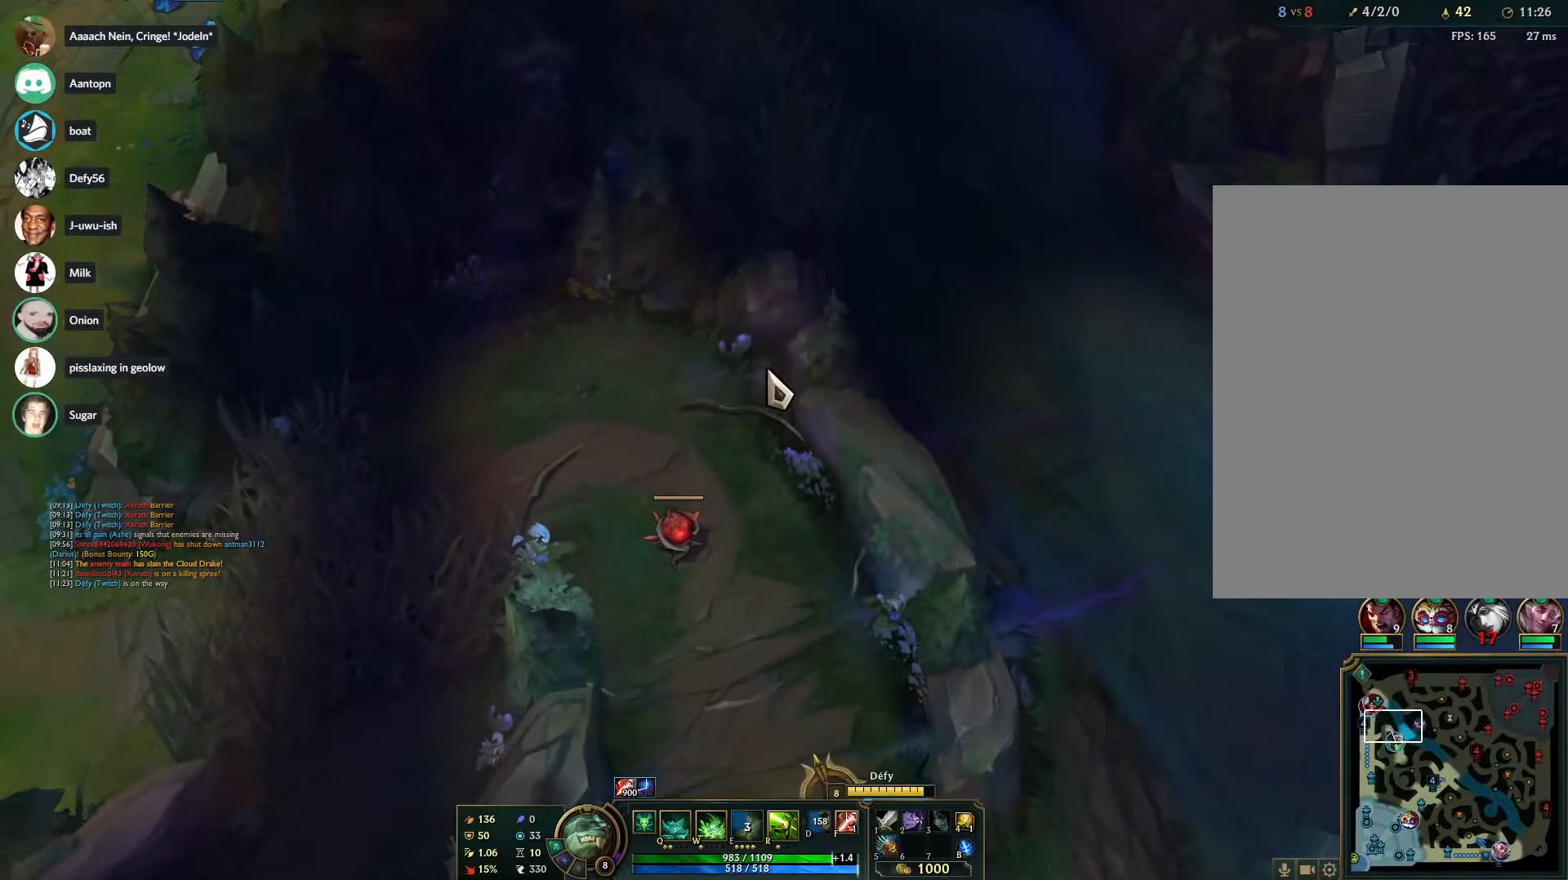
{"keys": [], "mouse": [], "events": [[17, "mouse_right", "up"], [67, "mouse_right", "down"], [167, "mouse_right", "up"], [250, "mouse_right", "down"], [350, "mouse_right", "up"]]}
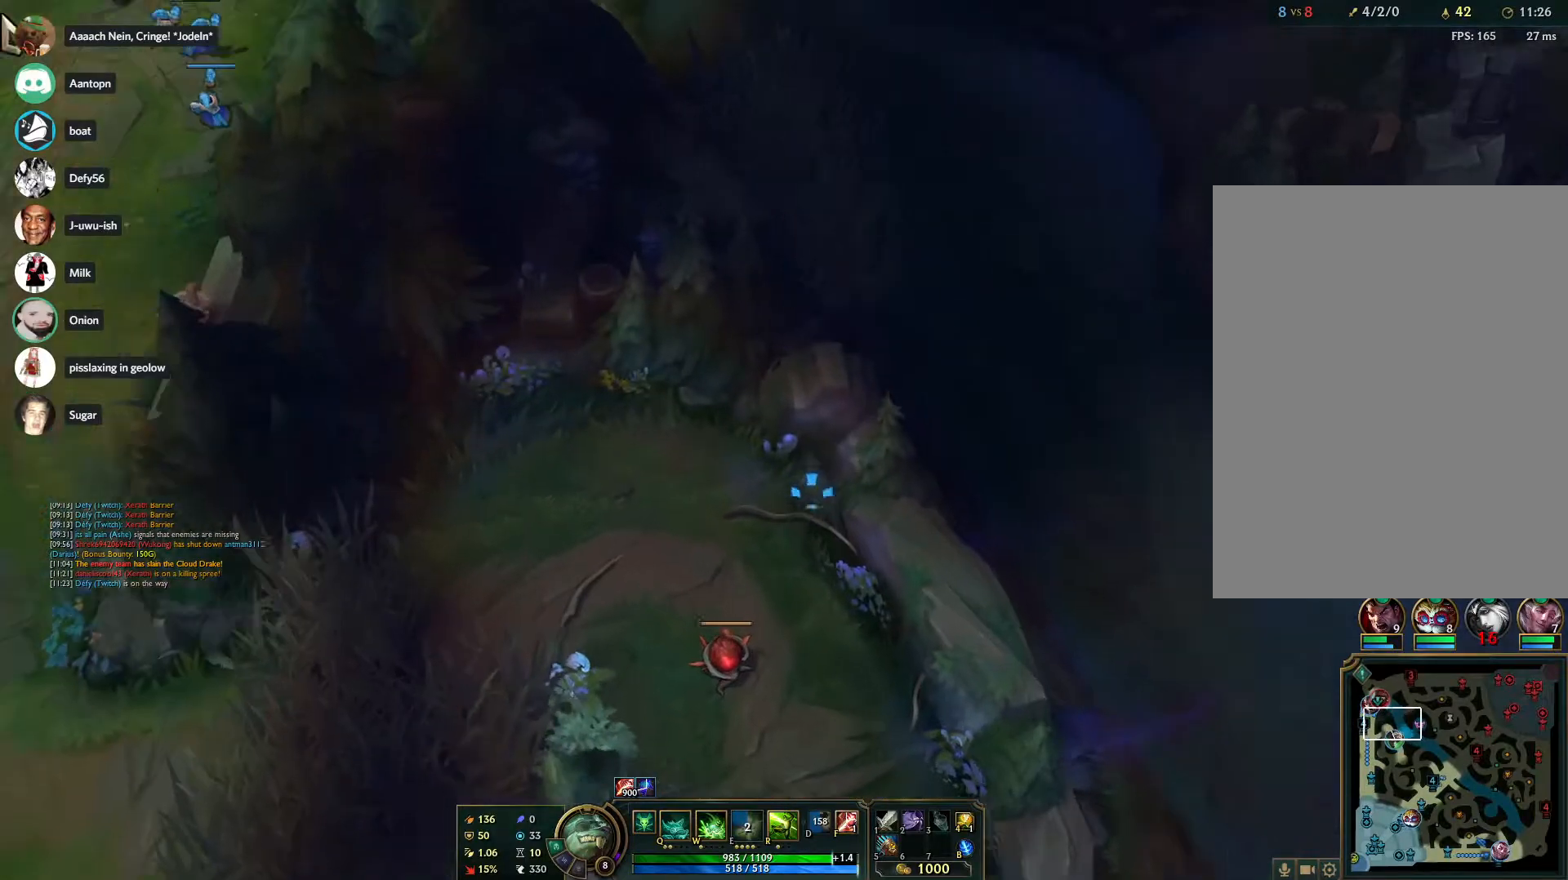
{"keys": [], "mouse": ["right"], "events": [[267, "mouse_right", "down"], [367, "mouse_right", "up"], [467, "mouse_right", "down"]]}
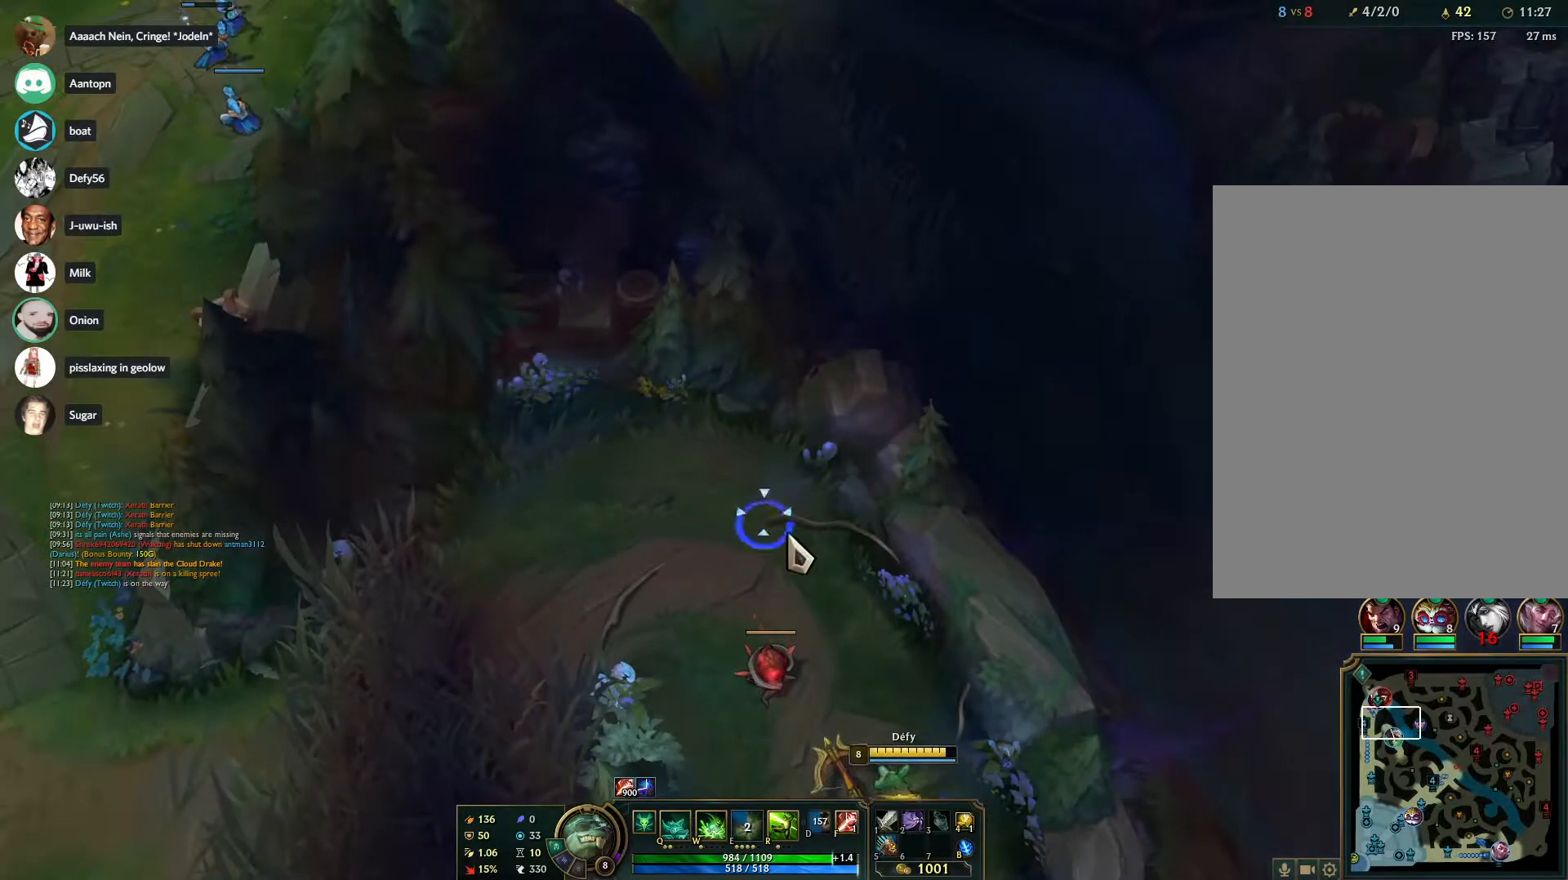
{"keys": [], "mouse": ["right"], "events": [[50, "mouse_right", "up"], [100, "mouse_right", "down"], [233, "mouse_right", "up"], [283, "mouse_right", "down"], [433, "mouse_right", "up"], [483, "mouse_right", "down"]]}
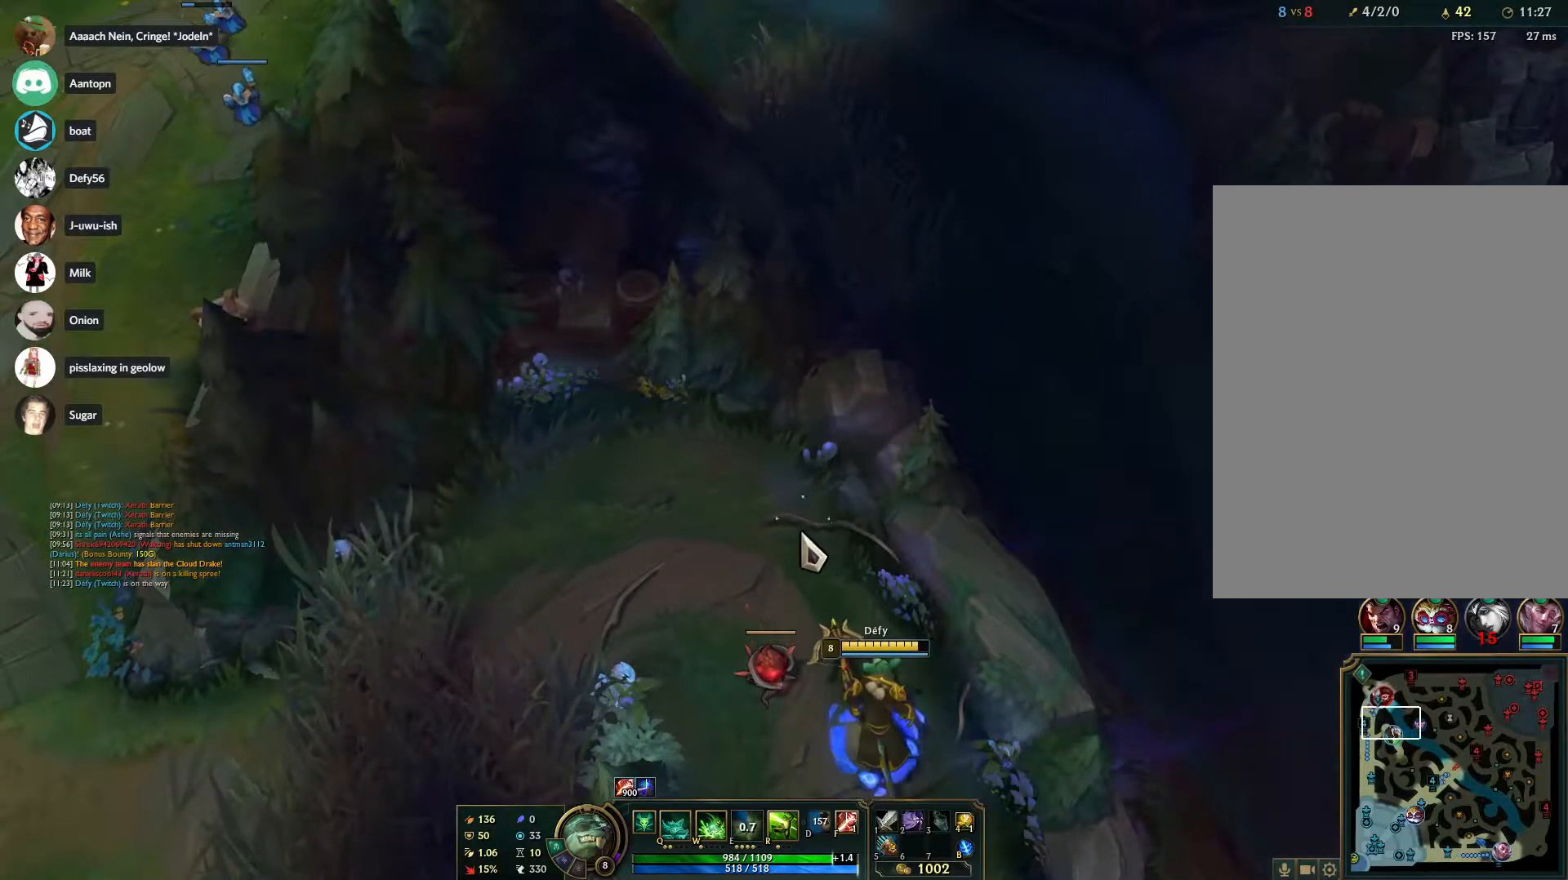
{"keys": [], "mouse": [], "events": [[117, "mouse_right", "up"], [167, "mouse_right", "down"], [300, "mouse_right", "up"], [350, "mouse_right", "down"], [450, "mouse_right", "up"]]}
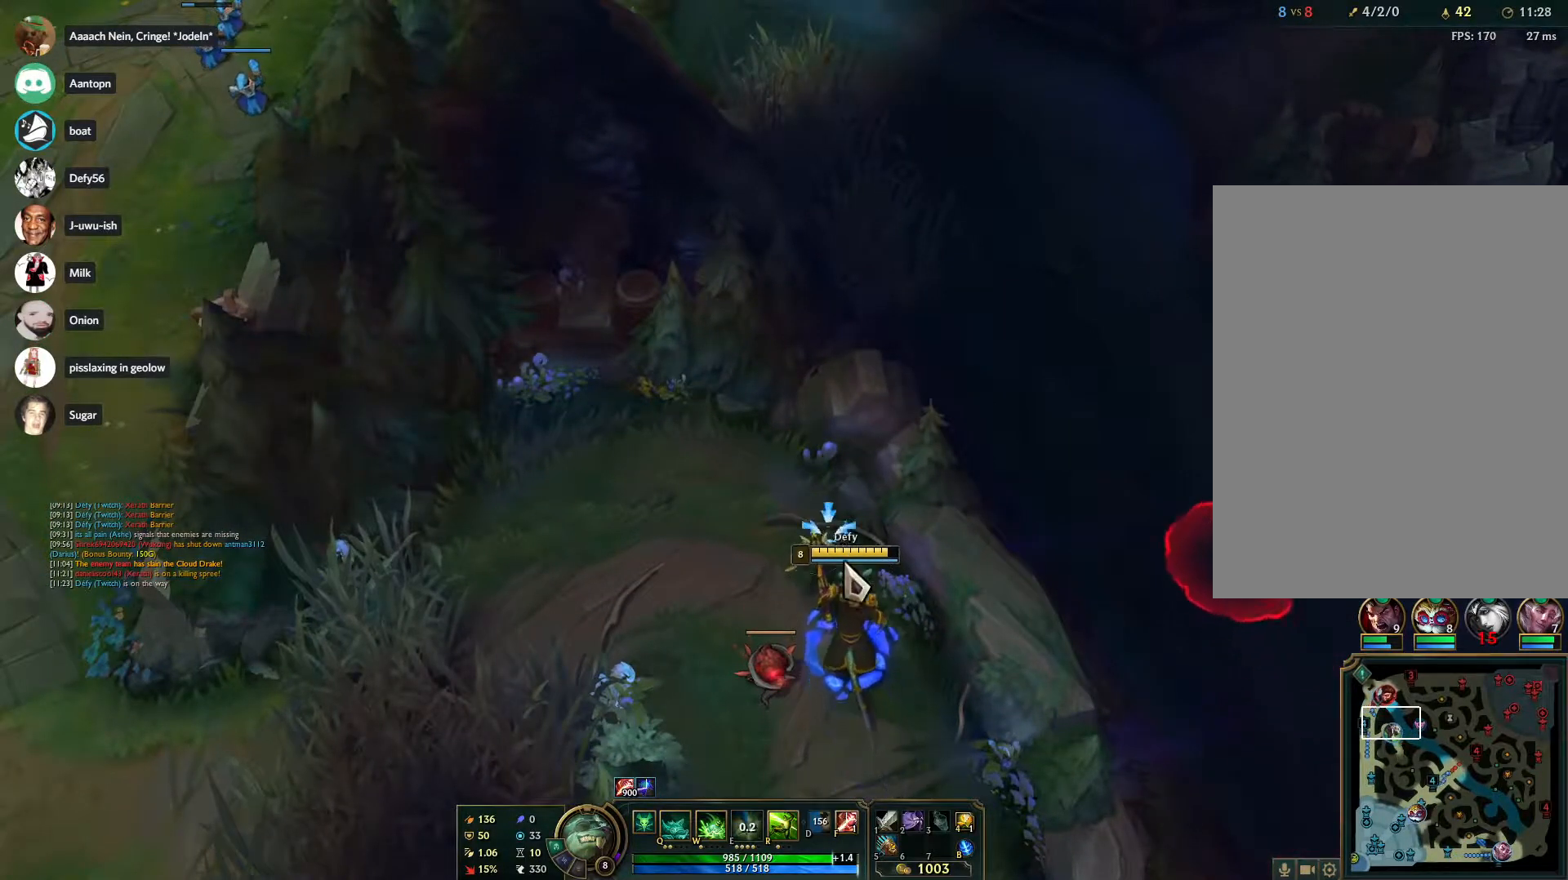
{"keys": [], "mouse": [], "events": [[83, "q", "down"], [233, "q", "up"], [367, "mouse_right", "down"], [467, "mouse_right", "up"]]}
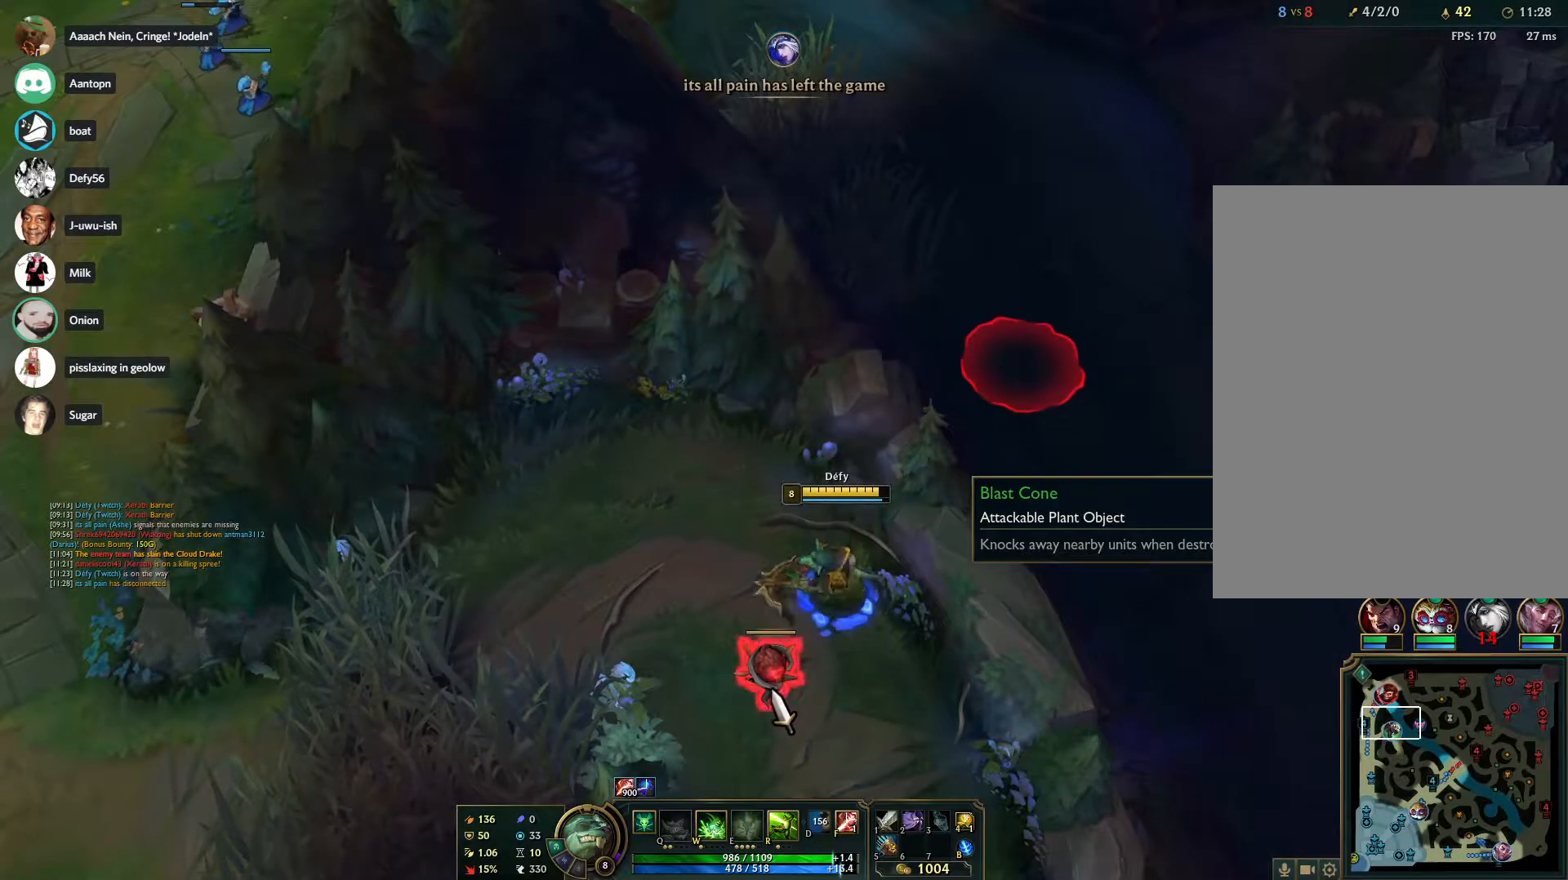
{"keys": [], "mouse": ["right"], "events": [[433, "mouse_right", "down"]]}
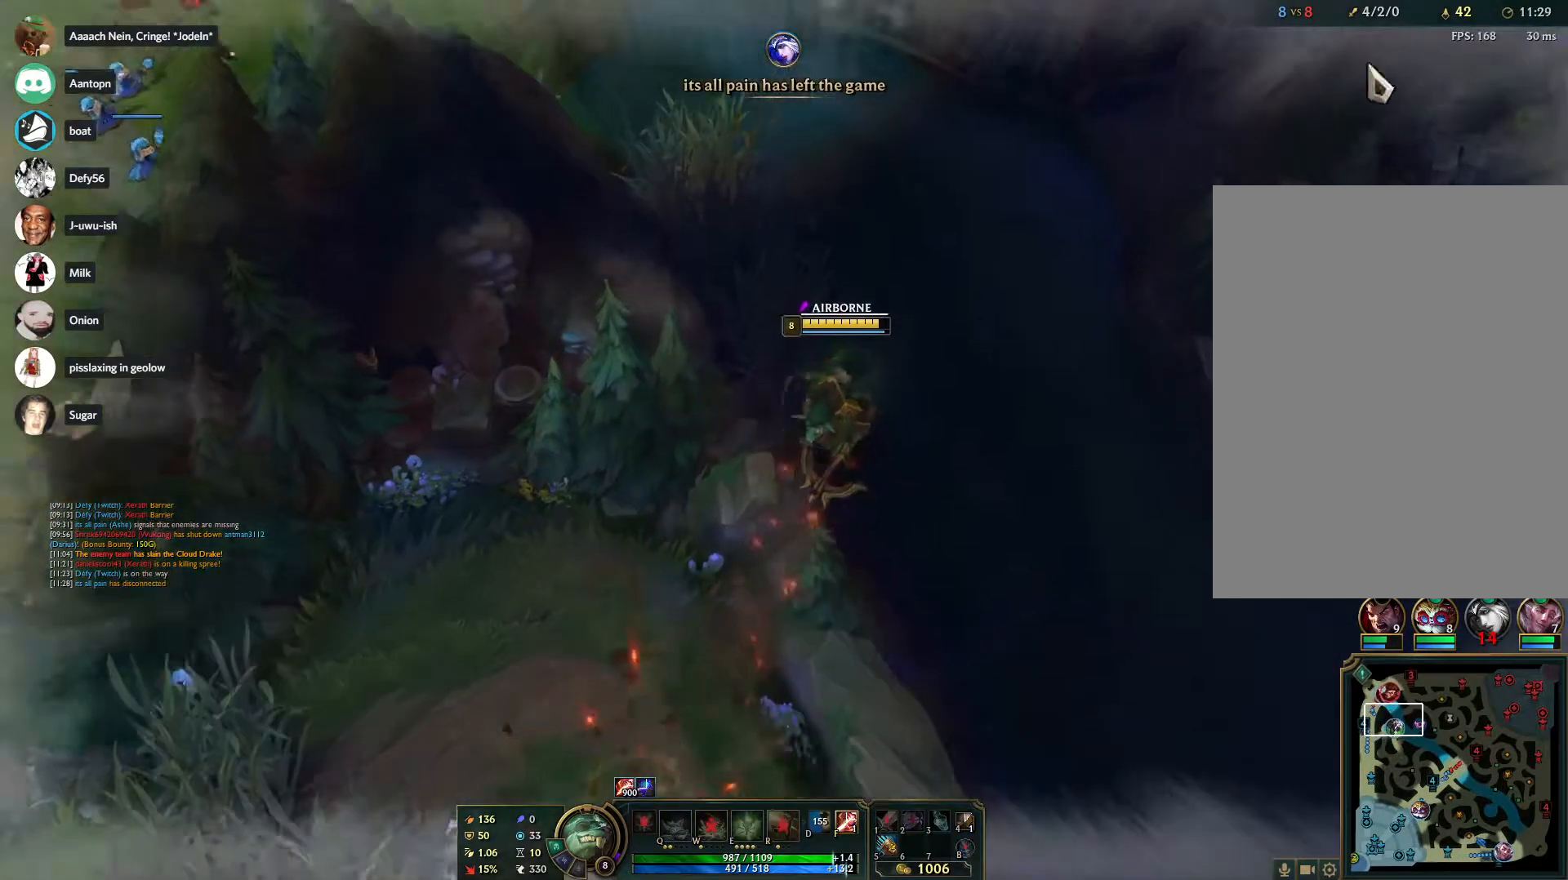
{"keys": [], "mouse": ["right"], "events": [[17, "mouse_right", "up"], [117, "mouse_right", "down"], [217, "mouse_right", "up"], [250, "mouse_right", "down"], [350, "mouse_right", "up"], [400, "mouse_right", "down"]]}
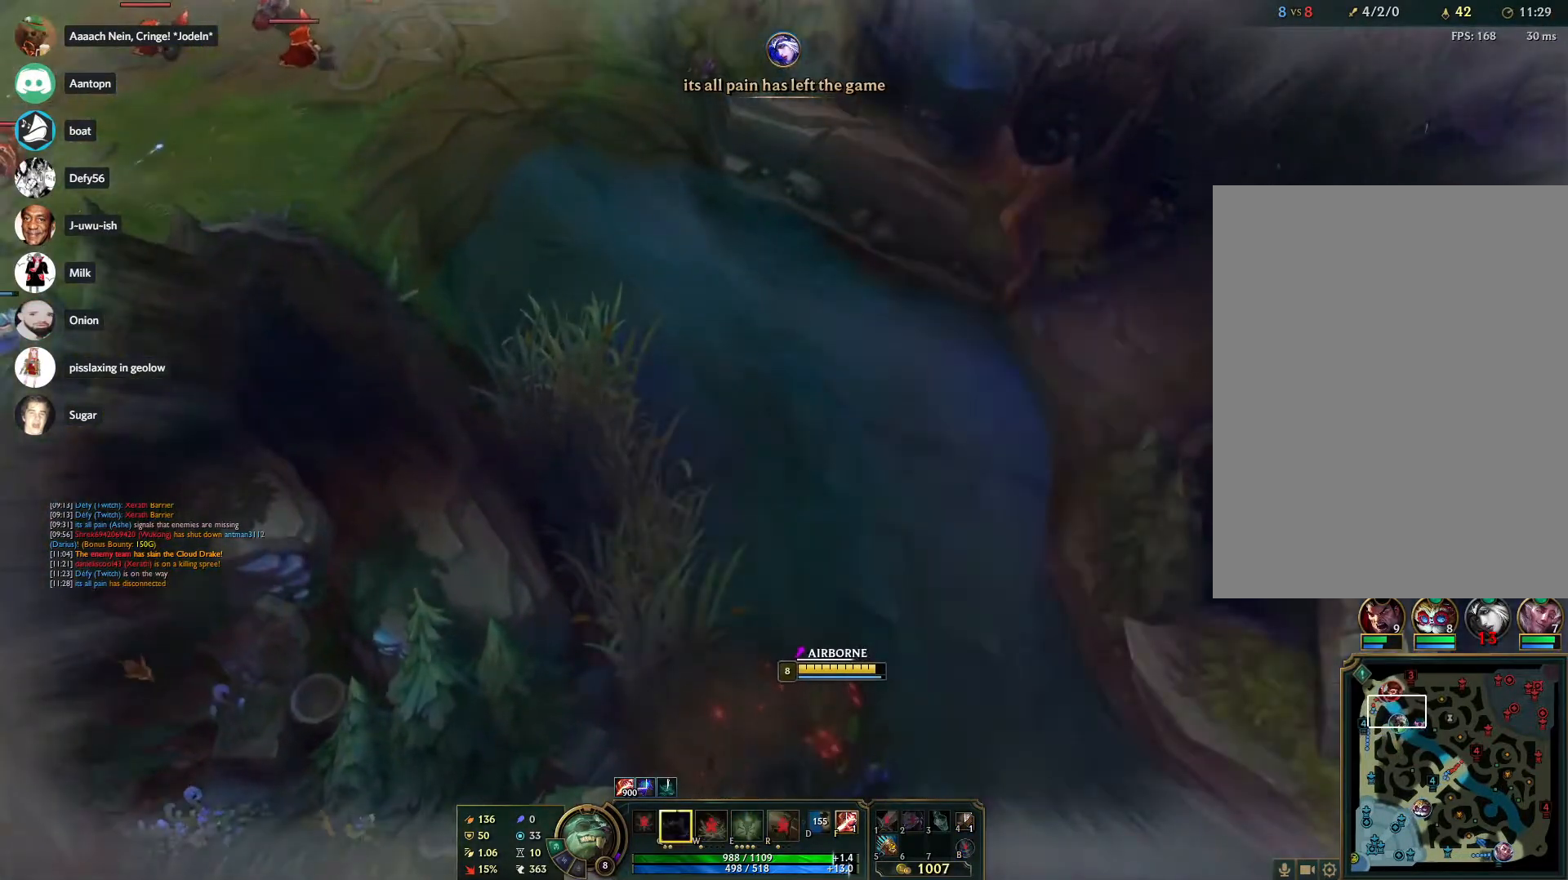
{"keys": [], "mouse": ["right"], "events": [[33, "mouse_right", "up"], [467, "mouse_right", "down"]]}
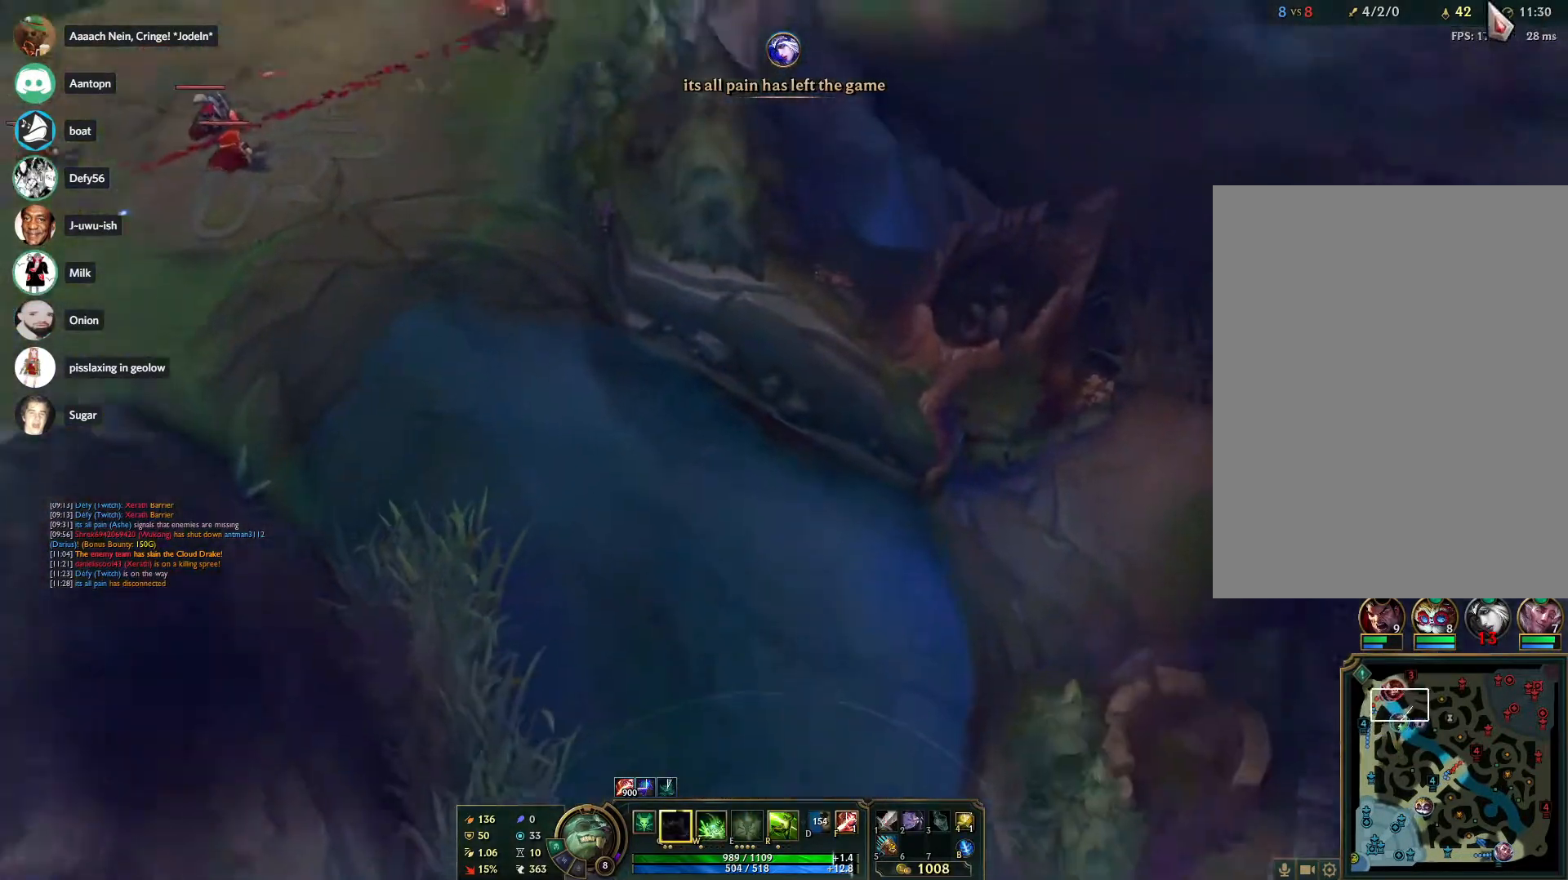
{"keys": [], "mouse": ["right"], "events": [[50, "mouse_right", "up"], [100, "mouse_right", "down"], [233, "mouse_right", "up"], [283, "mouse_right", "down"], [383, "mouse_right", "up"], [483, "mouse_right", "down"]]}
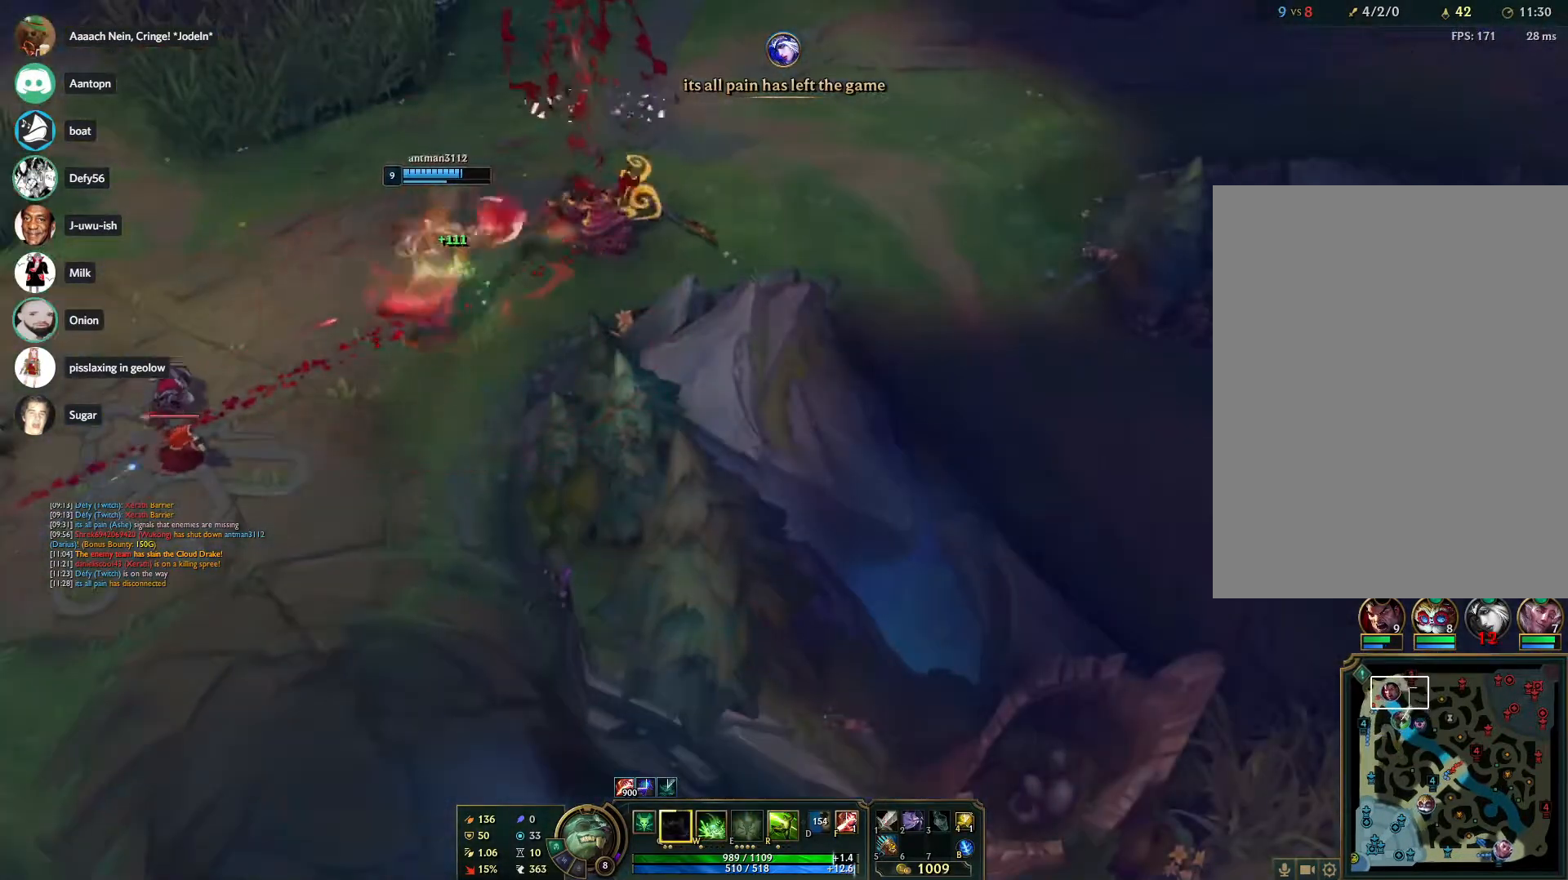
{"keys": [], "mouse": [], "events": [[17, "mouse_right", "up"]]}
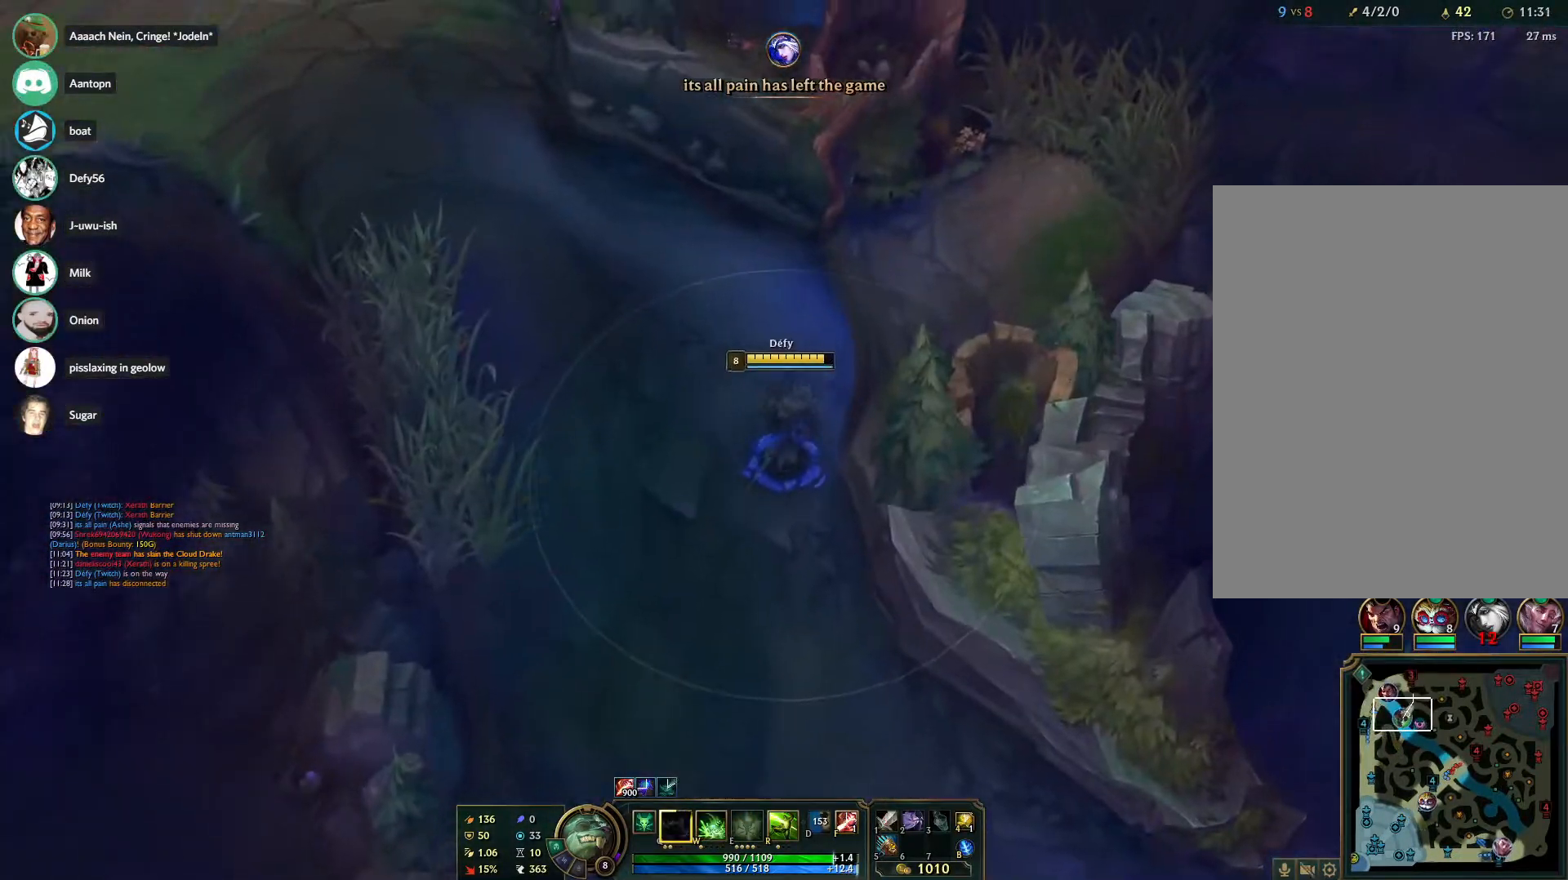
{"keys": [], "mouse": [], "events": [[133, "mouse_right", "down"], [217, "mouse_right", "up"], [267, "mouse_right", "down"], [417, "mouse_right", "up"]]}
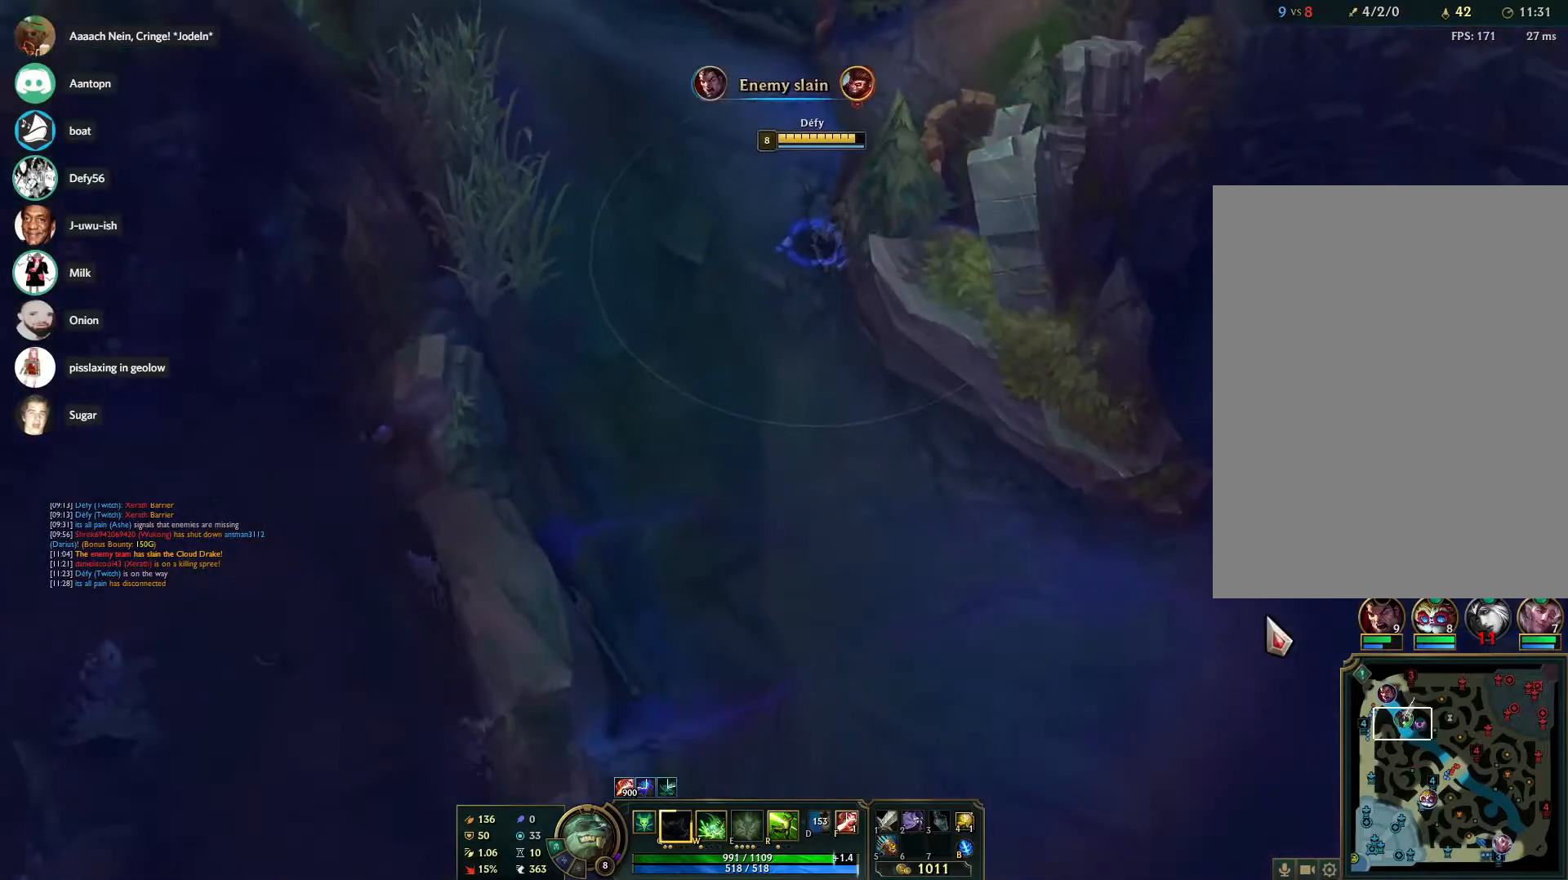
{"keys": [], "mouse": [], "events": [[17, "mouse_right", "down"], [100, "mouse_right", "up"], [150, "mouse_right", "down"], [233, "mouse_right", "up"]]}
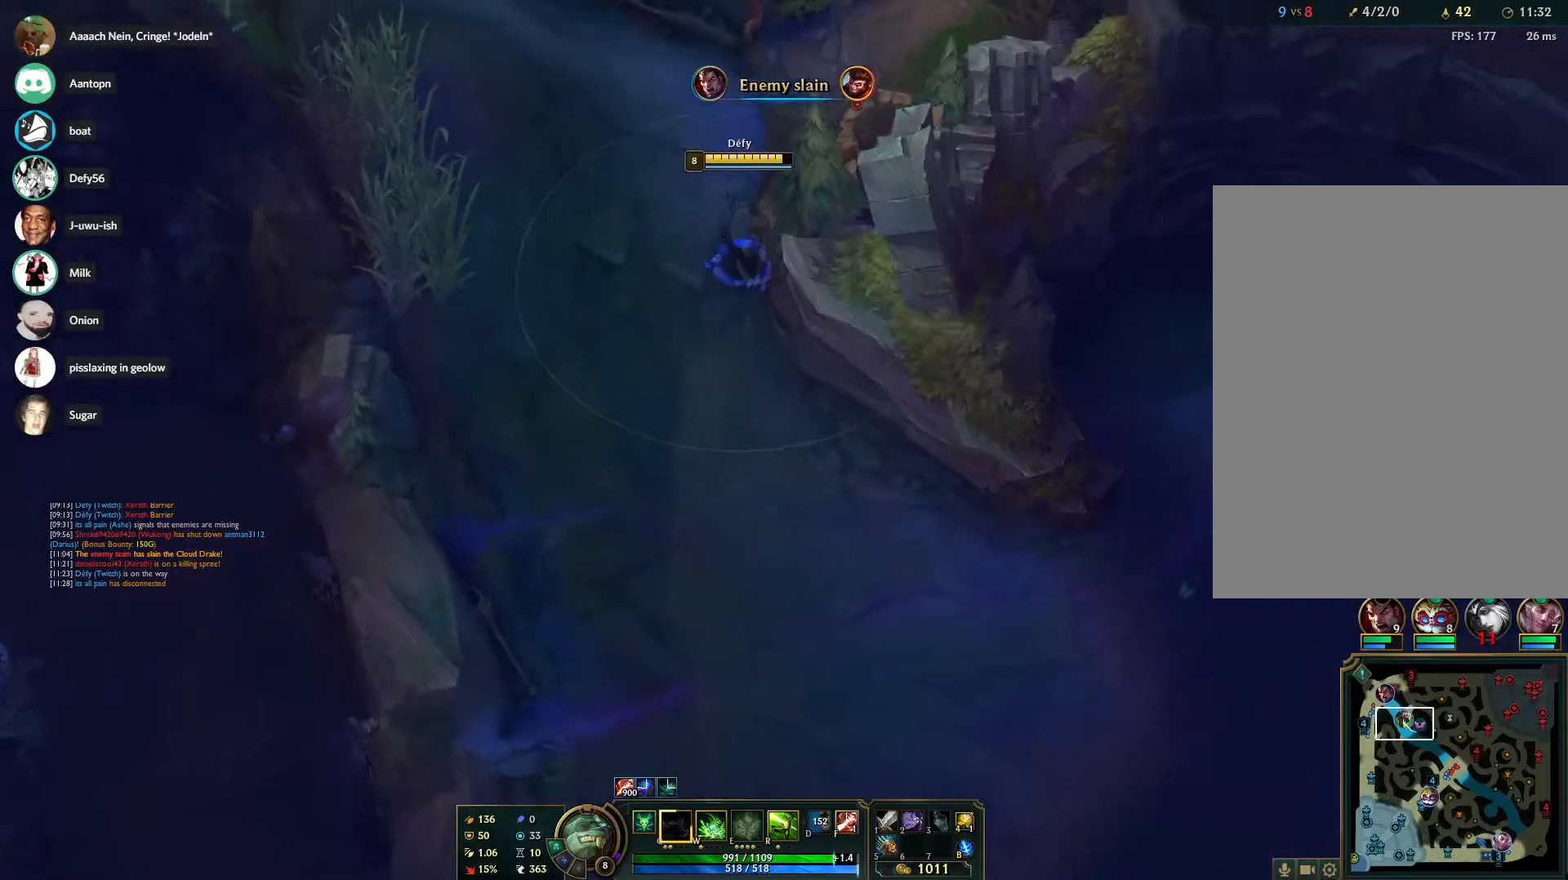
{"keys": [], "mouse": ["right"], "events": [[250, "mouse_right", "down"], [350, "mouse_right", "up"], [450, "mouse_right", "down"]]}
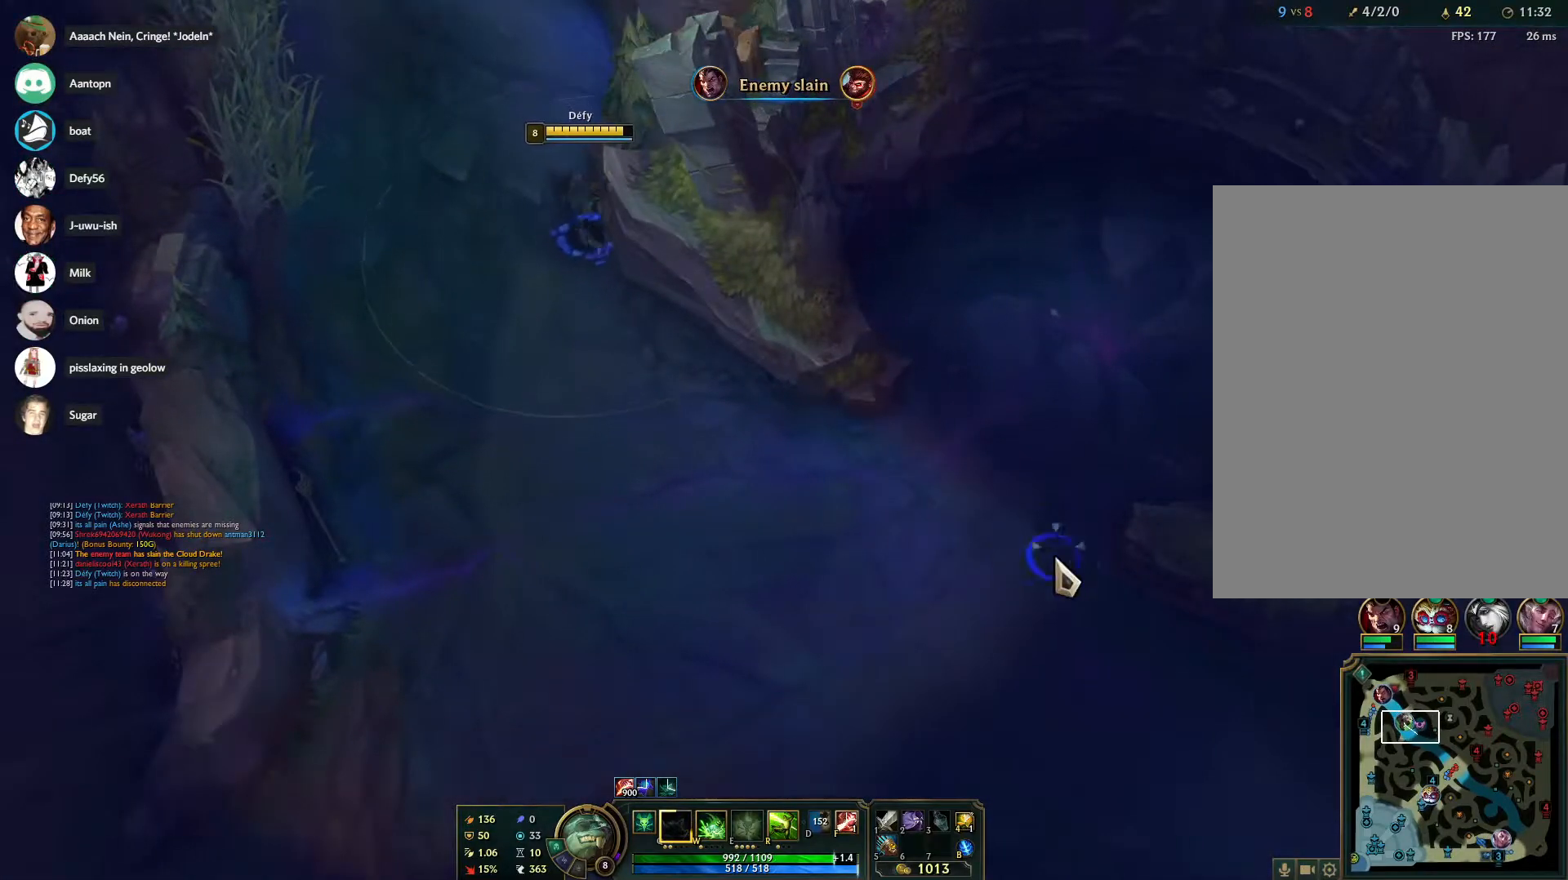
{"keys": [], "mouse": ["right"], "events": [[33, "mouse_right", "up"], [133, "mouse_right", "down"], [217, "mouse_right", "up"], [317, "mouse_right", "down"], [417, "mouse_right", "up"], [500, "mouse_right", "down"]]}
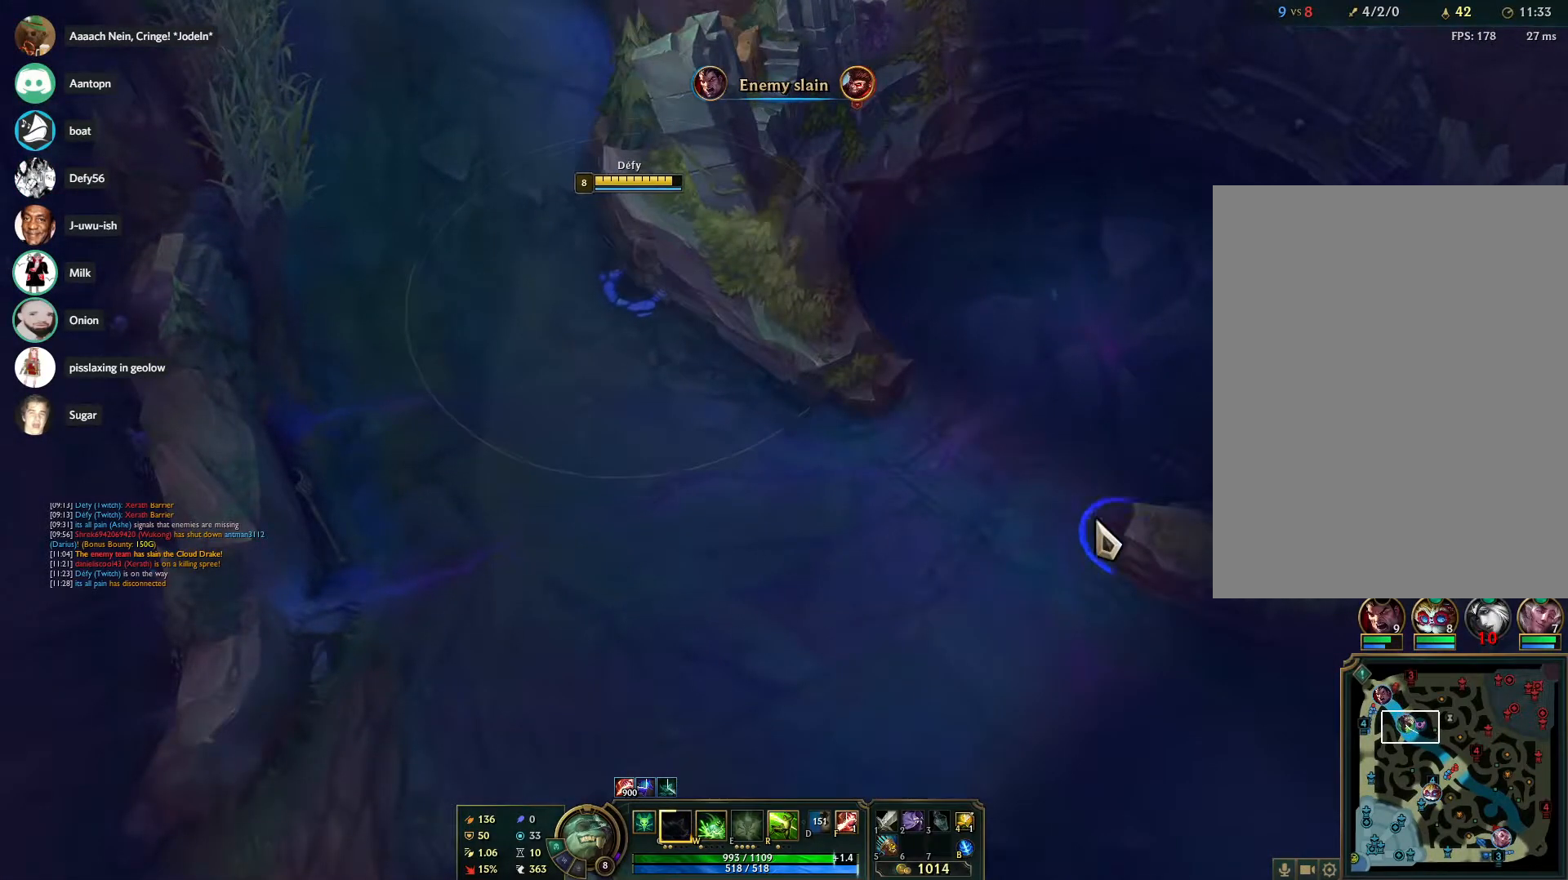
{"keys": ["alt"], "mouse": ["left"], "events": [[100, "mouse_right", "up"], [200, "mouse_right", "down"], [333, "mouse_right", "up"], [483, "alt", "down"], [483, "mouse_left", "down"]]}
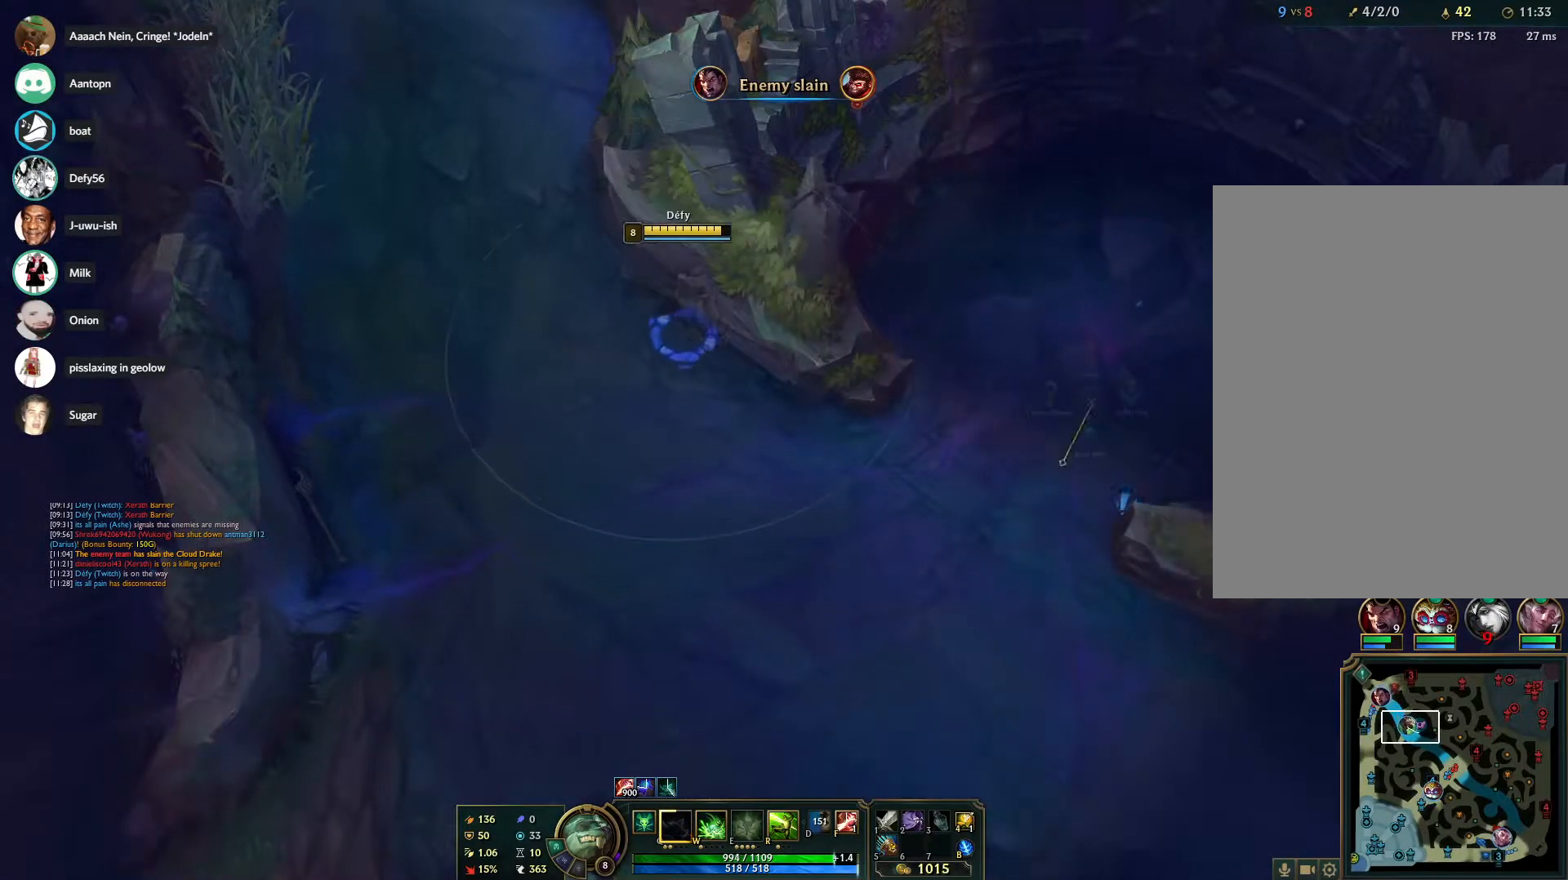
{"keys": [], "mouse": [], "events": [[117, "mouse_left", "up"], [167, "alt", "up"], [167, "mouse_right", "down"], [300, "mouse_right", "up"], [350, "mouse_right", "down"], [483, "mouse_right", "up"]]}
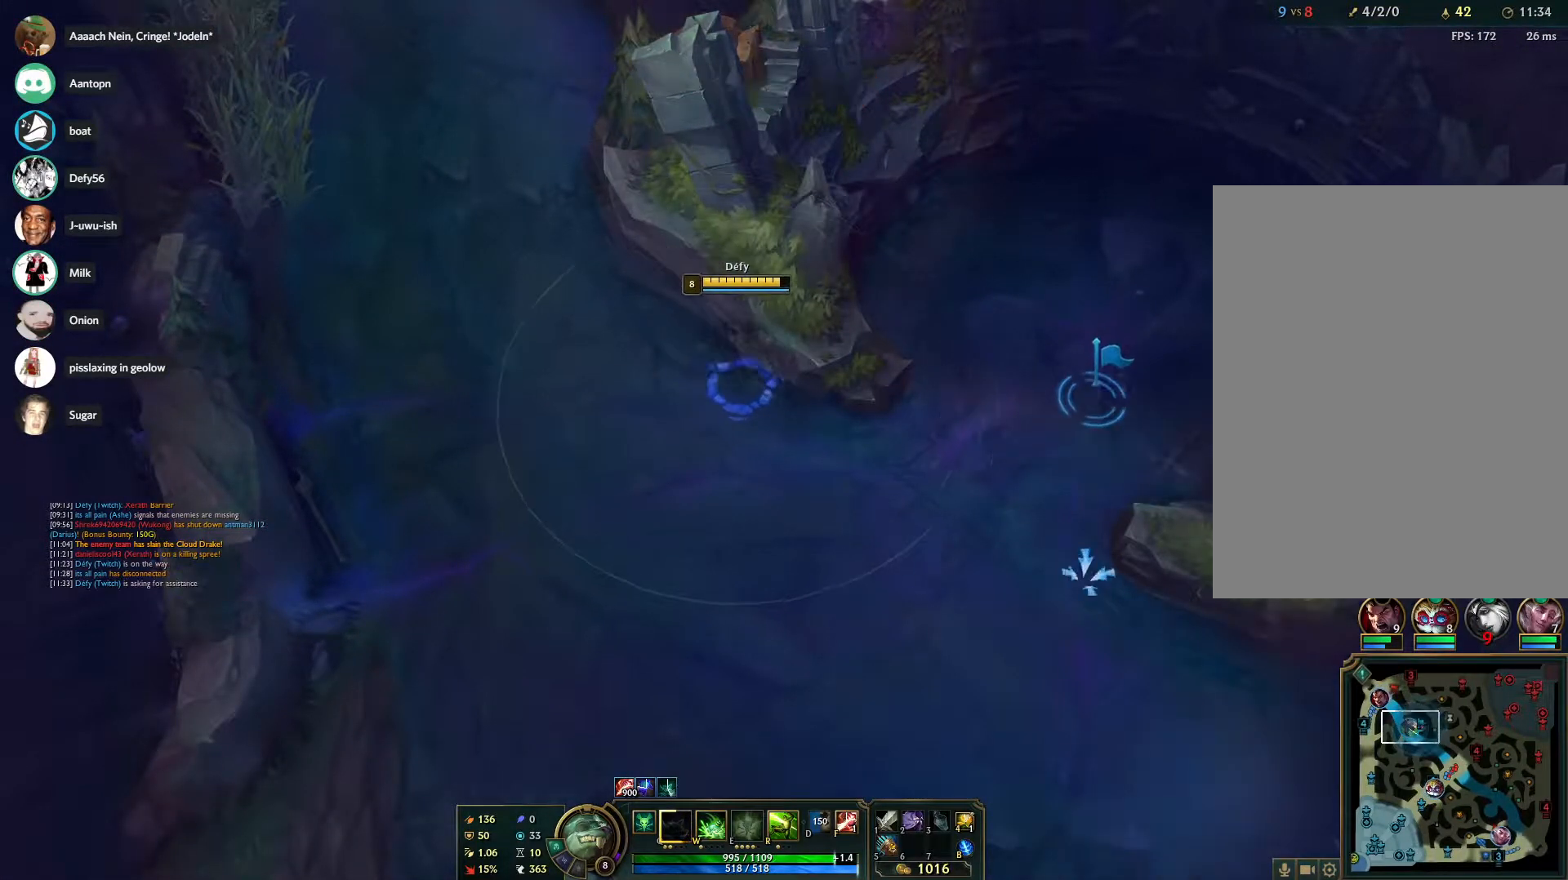
{"keys": [], "mouse": ["right"], "events": [[83, "mouse_right", "down"], [183, "mouse_right", "up"], [283, "mouse_right", "down"], [317, "mouse_right", "up"], [417, "mouse_right", "down"]]}
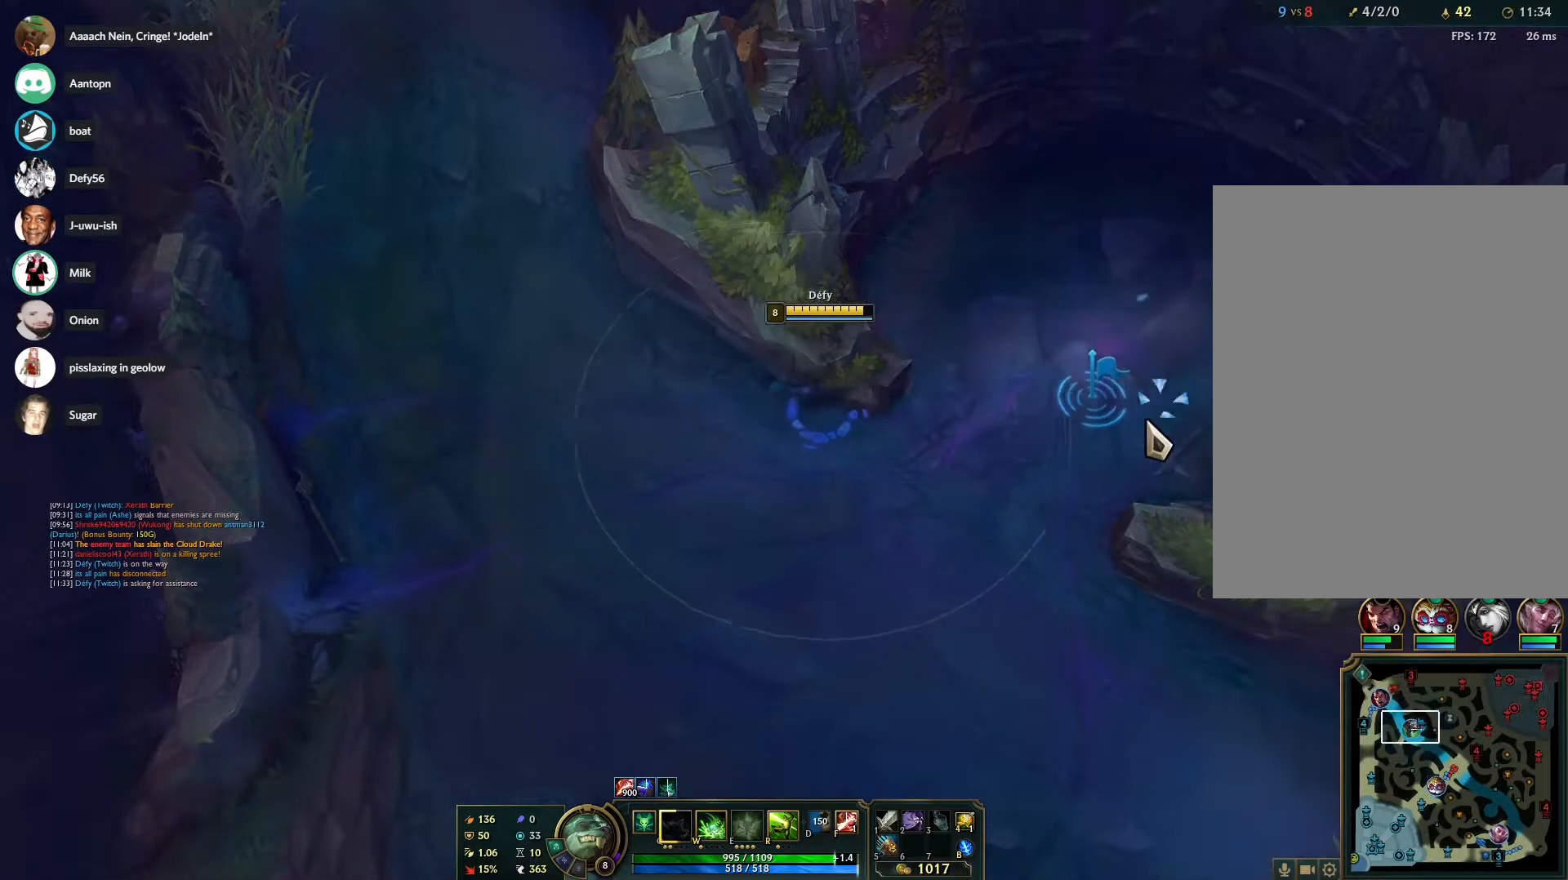
{"keys": [], "mouse": [], "events": [[17, "mouse_right", "up"], [100, "mouse_right", "down"], [200, "mouse_right", "up"], [333, "s", "down"], [433, "s", "up"]]}
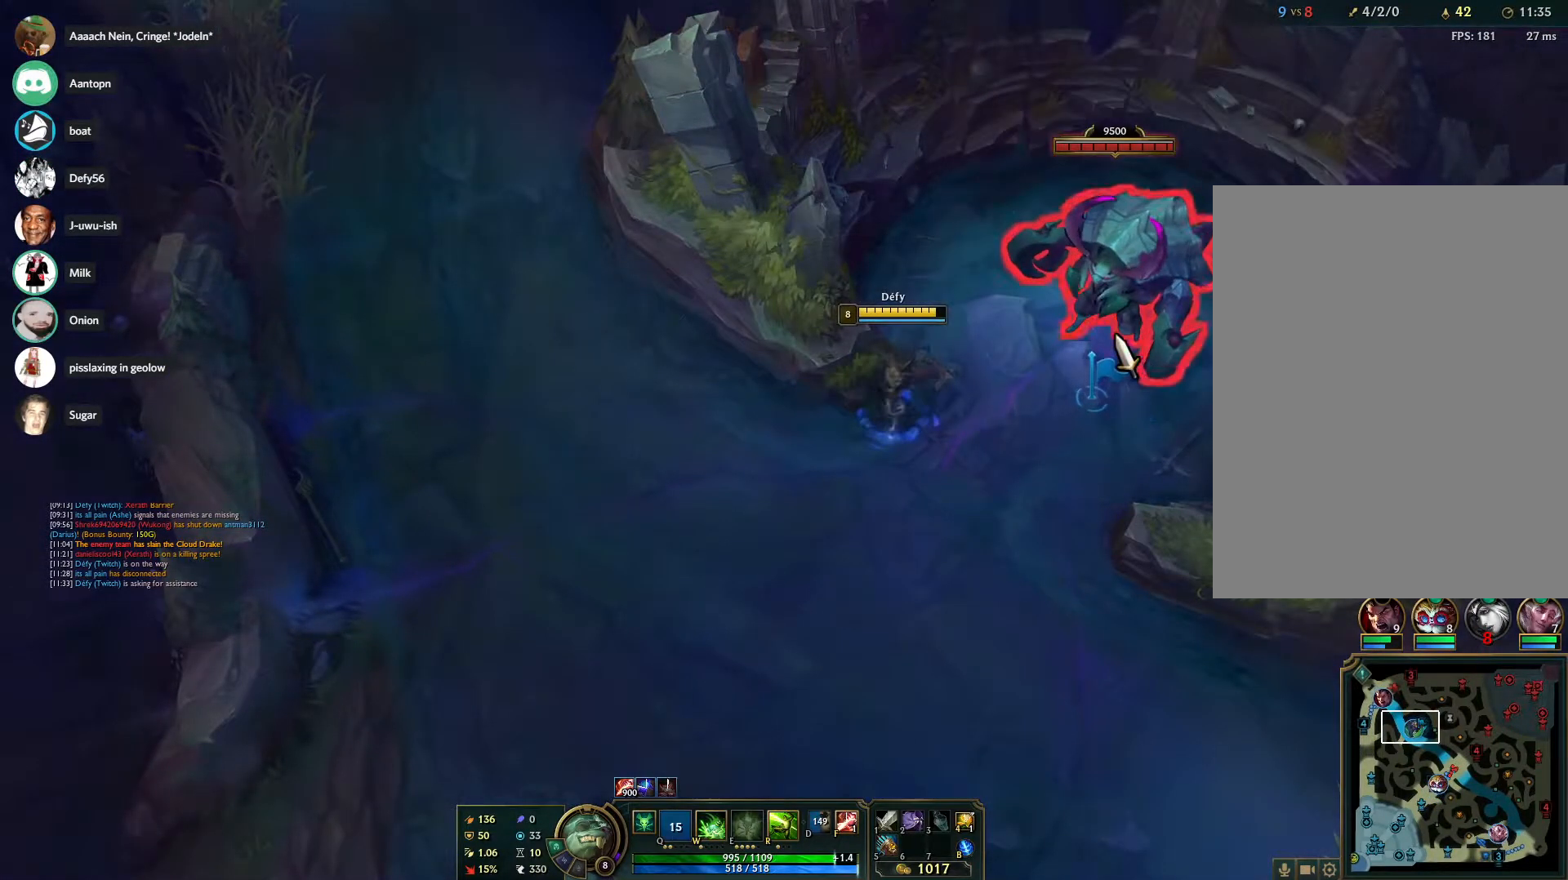
{"keys": ["s"], "mouse": [], "events": [[217, "mouse_right", "down"], [350, "mouse_right", "up"], [450, "s", "down"]]}
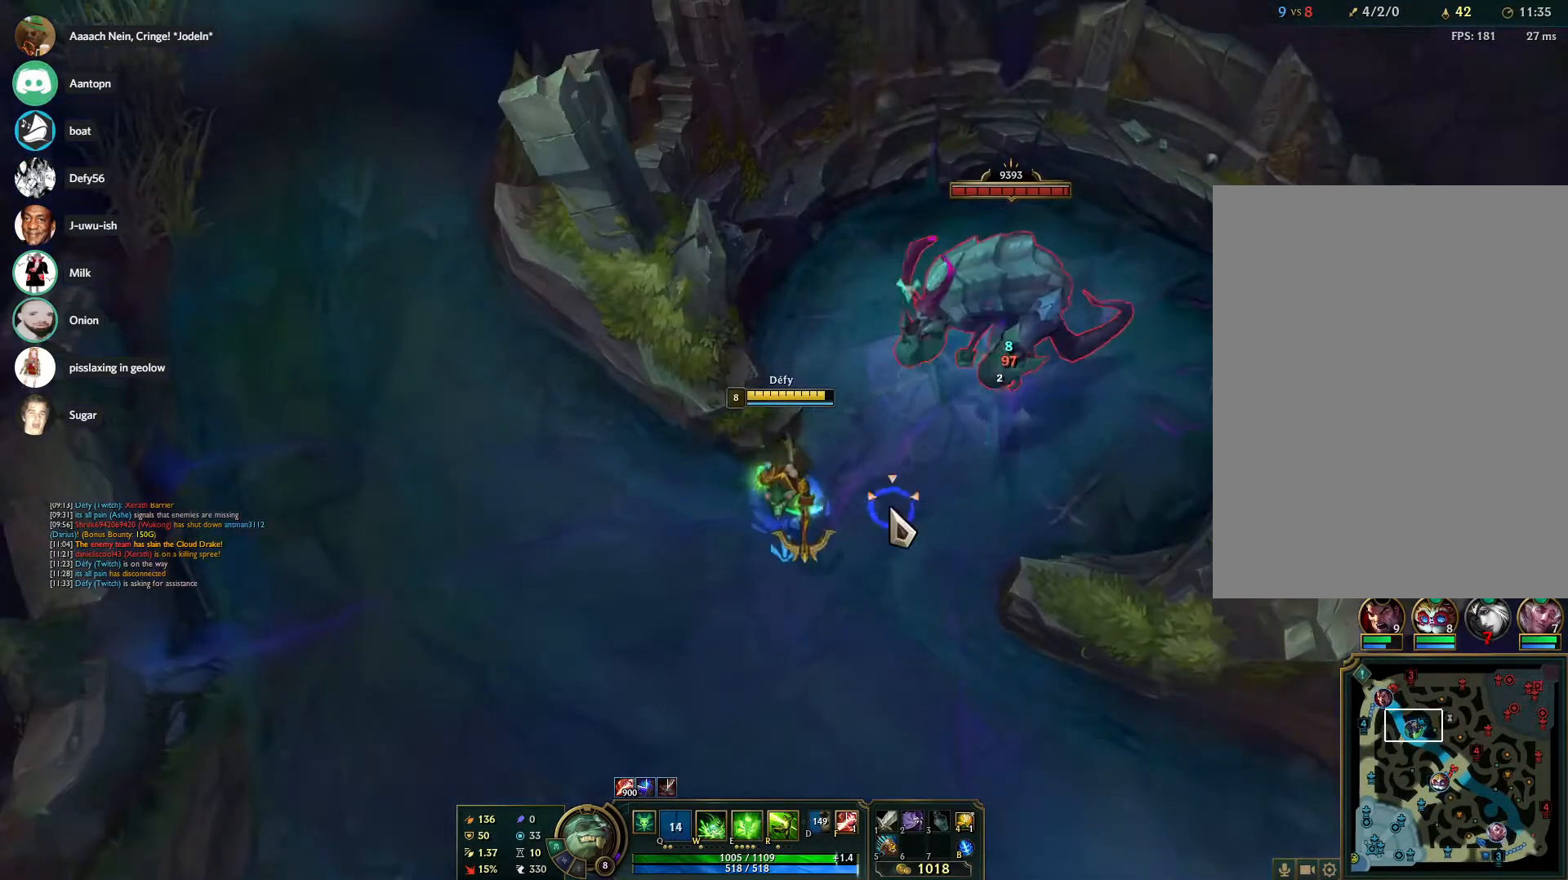
{"keys": [], "mouse": ["right"], "events": [[33, "s", "up"], [83, "s", "down"], [133, "s", "up"], [500, "mouse_right", "down"]]}
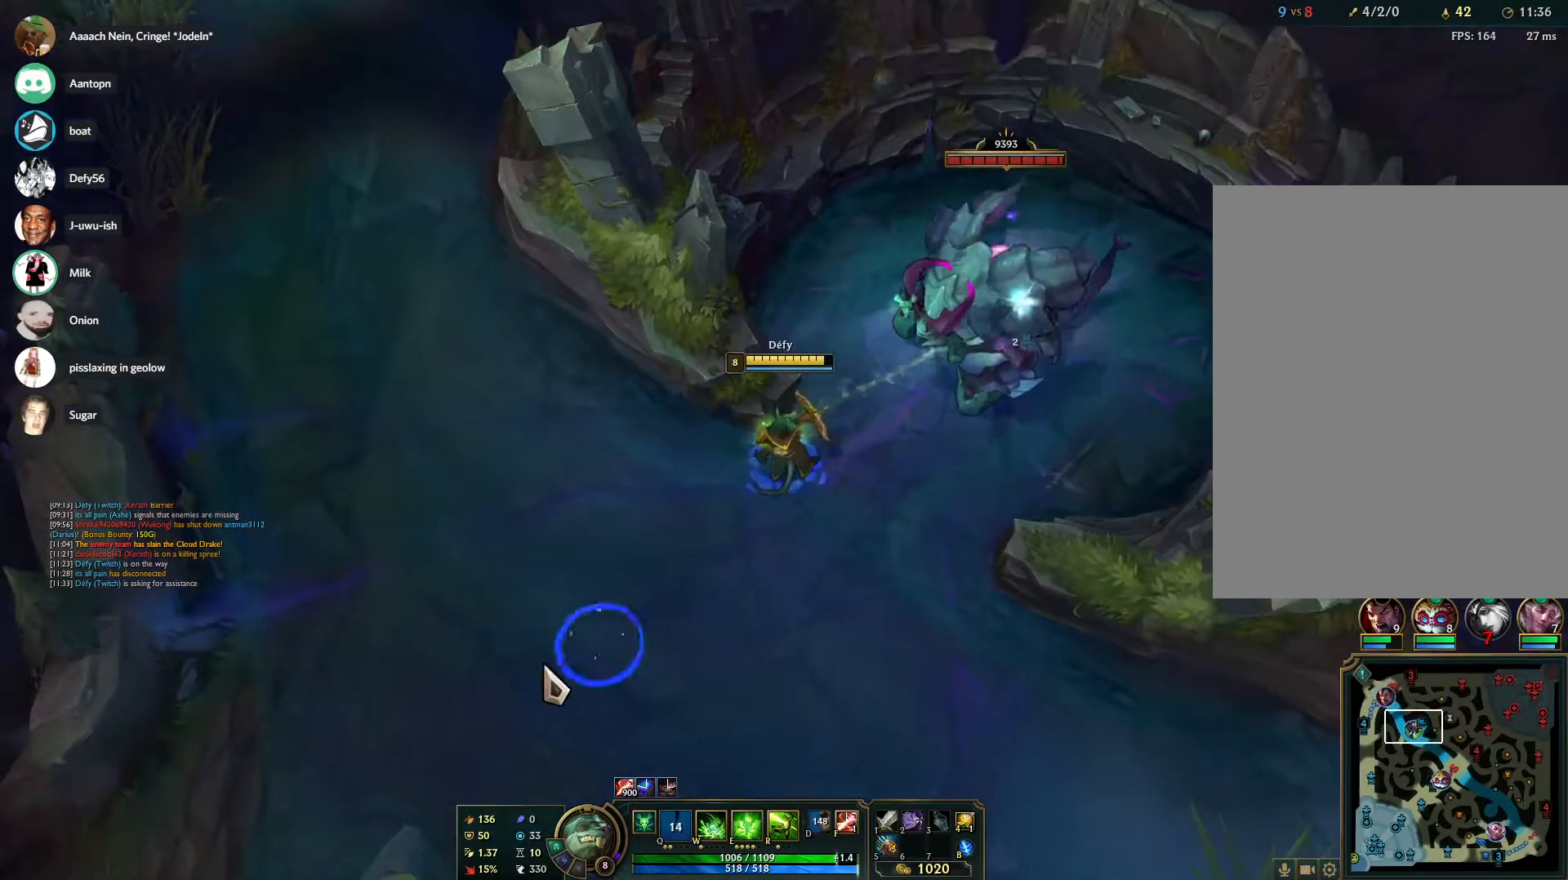
{"keys": [], "mouse": [], "events": [[100, "mouse_right", "up"], [200, "mouse_right", "down"], [233, "mouse_right", "up"], [233, "s", "down"], [333, "s", "up"], [383, "s", "down"], [467, "s", "up"]]}
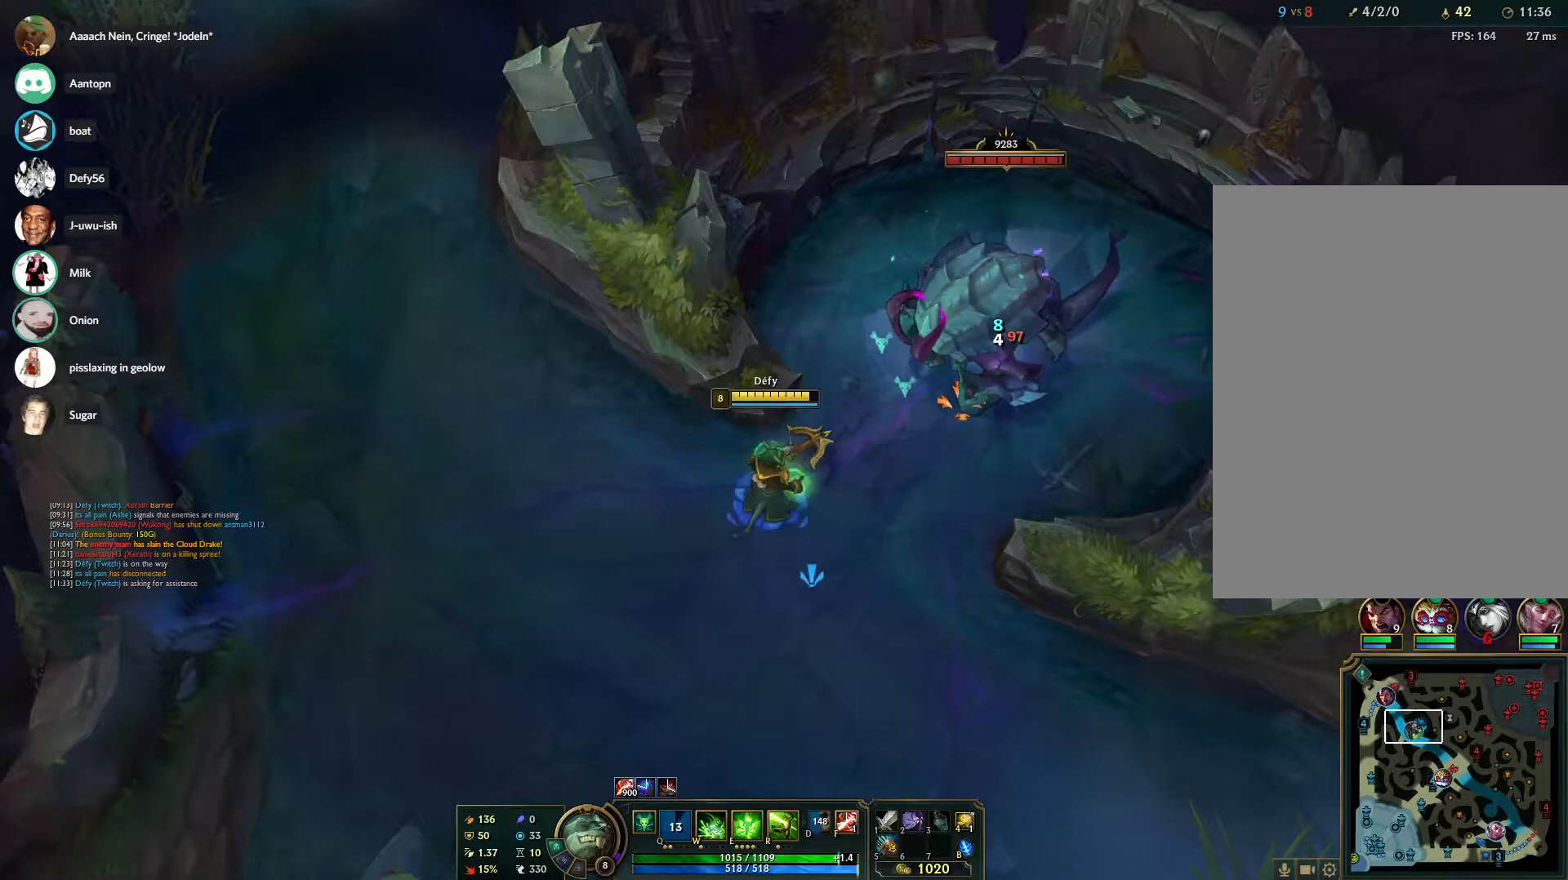
{"keys": [], "mouse": ["right"], "events": [[200, "mouse_right", "down"], [300, "mouse_right", "up"], [400, "mouse_right", "down"]]}
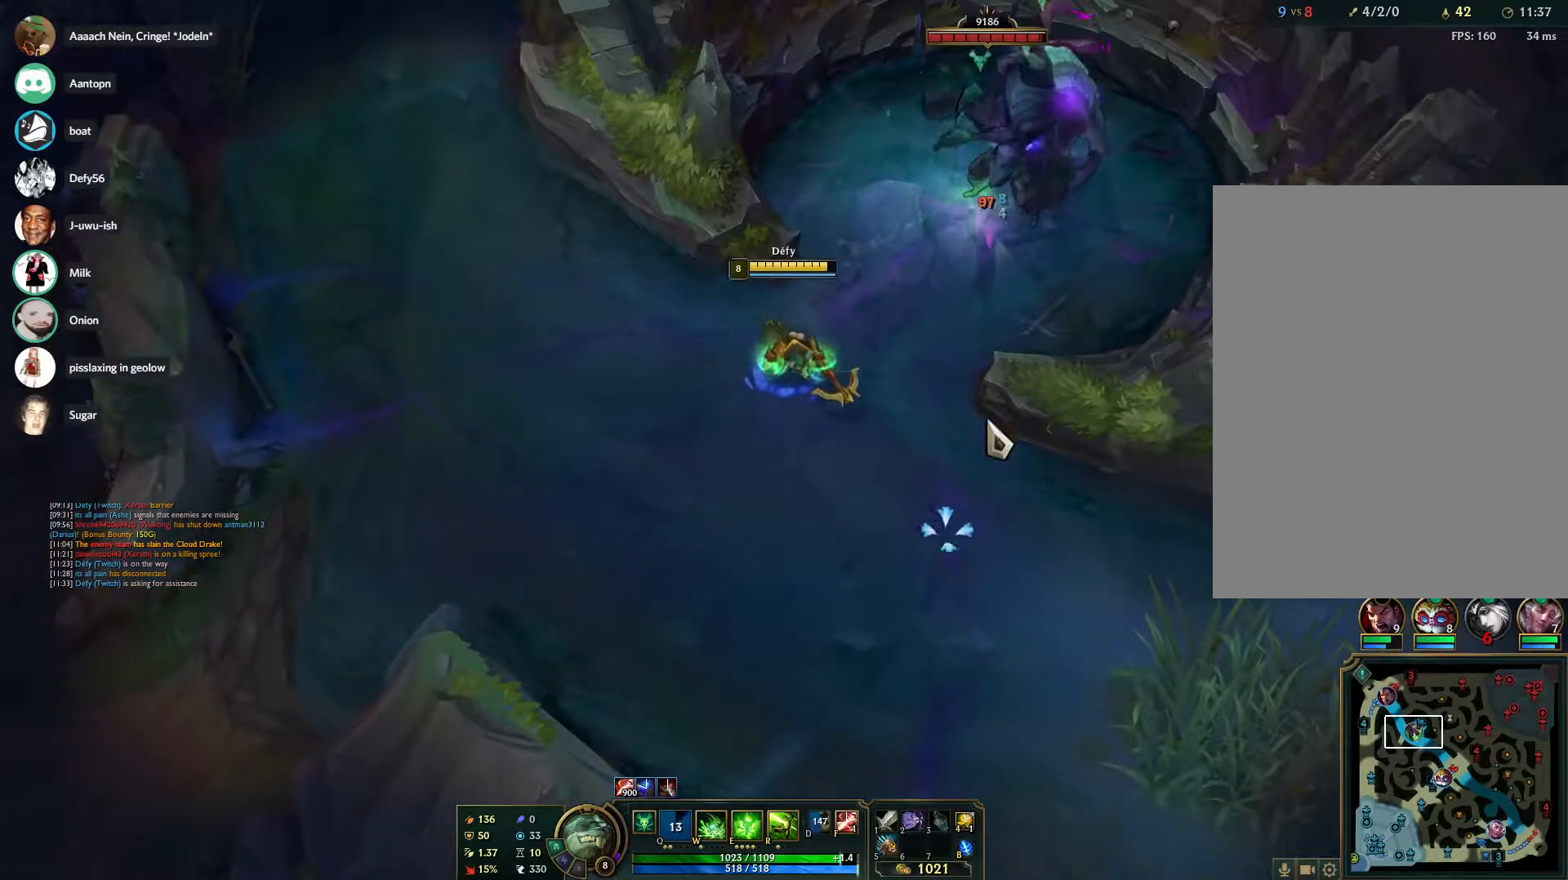
{"keys": [], "mouse": ["right"], "events": [[33, "mouse_right", "up"], [83, "s", "down"], [133, "s", "up"], [217, "s", "down"], [317, "s", "up"], [467, "mouse_right", "down"]]}
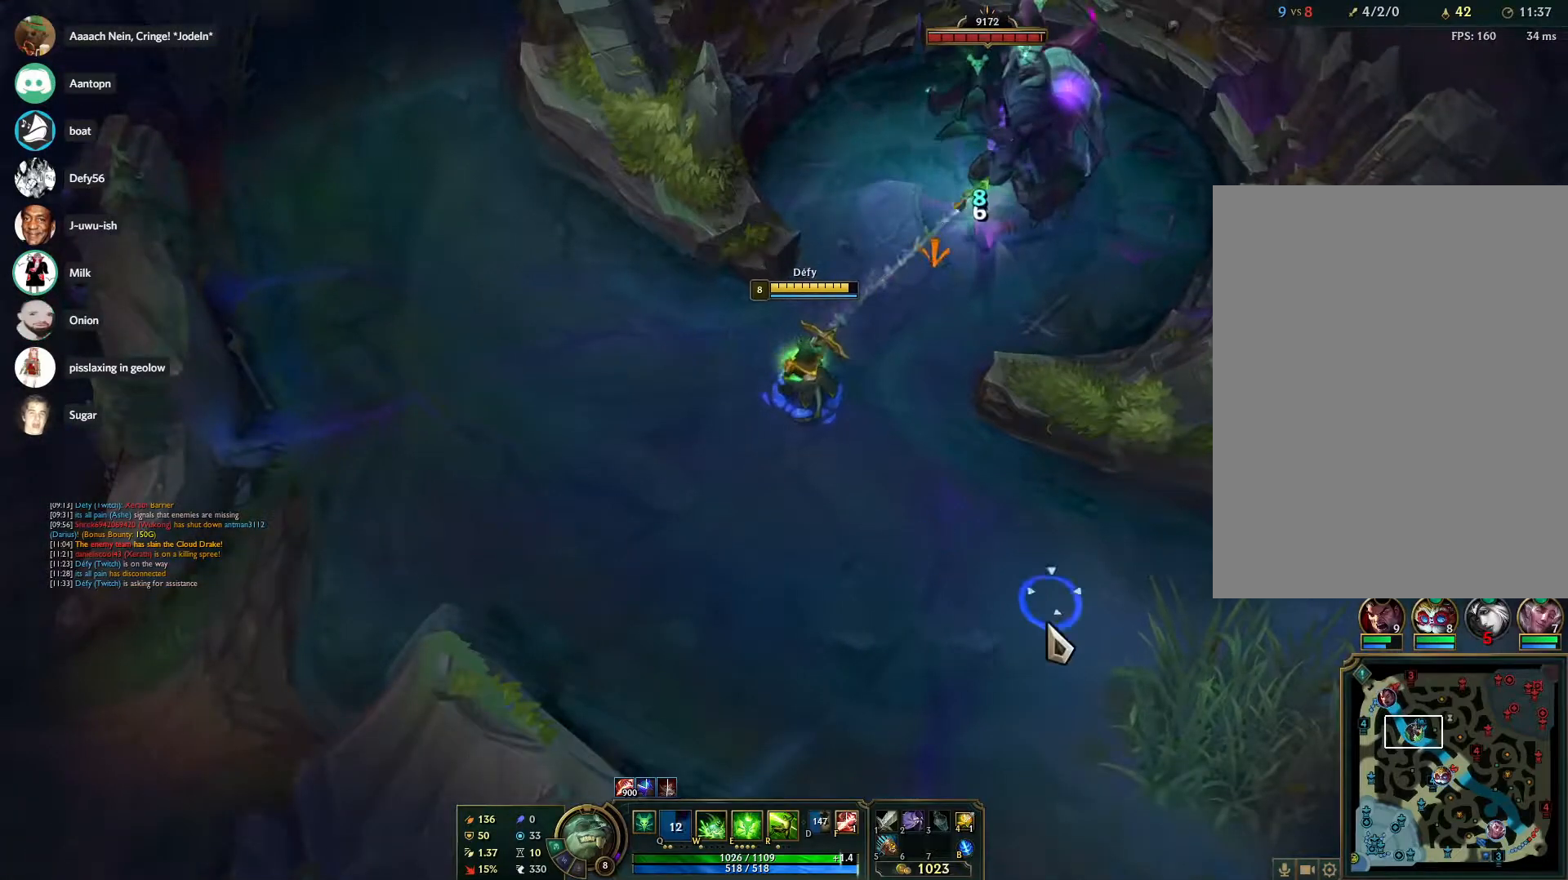
{"keys": [], "mouse": [], "events": [[50, "mouse_right", "up"], [150, "mouse_right", "down"], [283, "mouse_right", "up"]]}
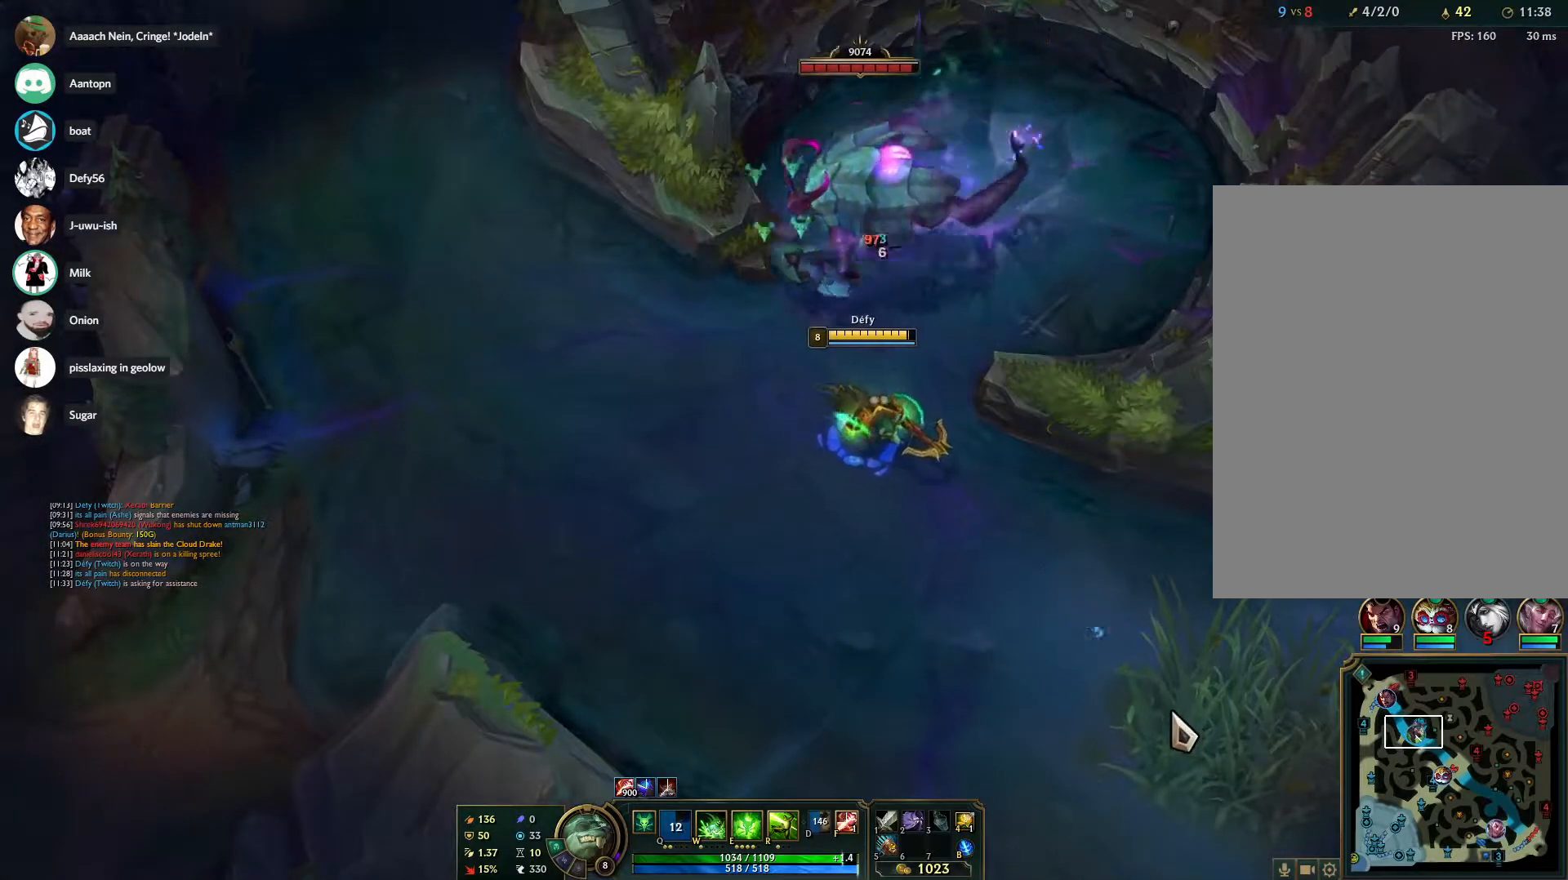
{"keys": [], "mouse": [], "events": [[67, "4", "down"], [217, "4", "up"]]}
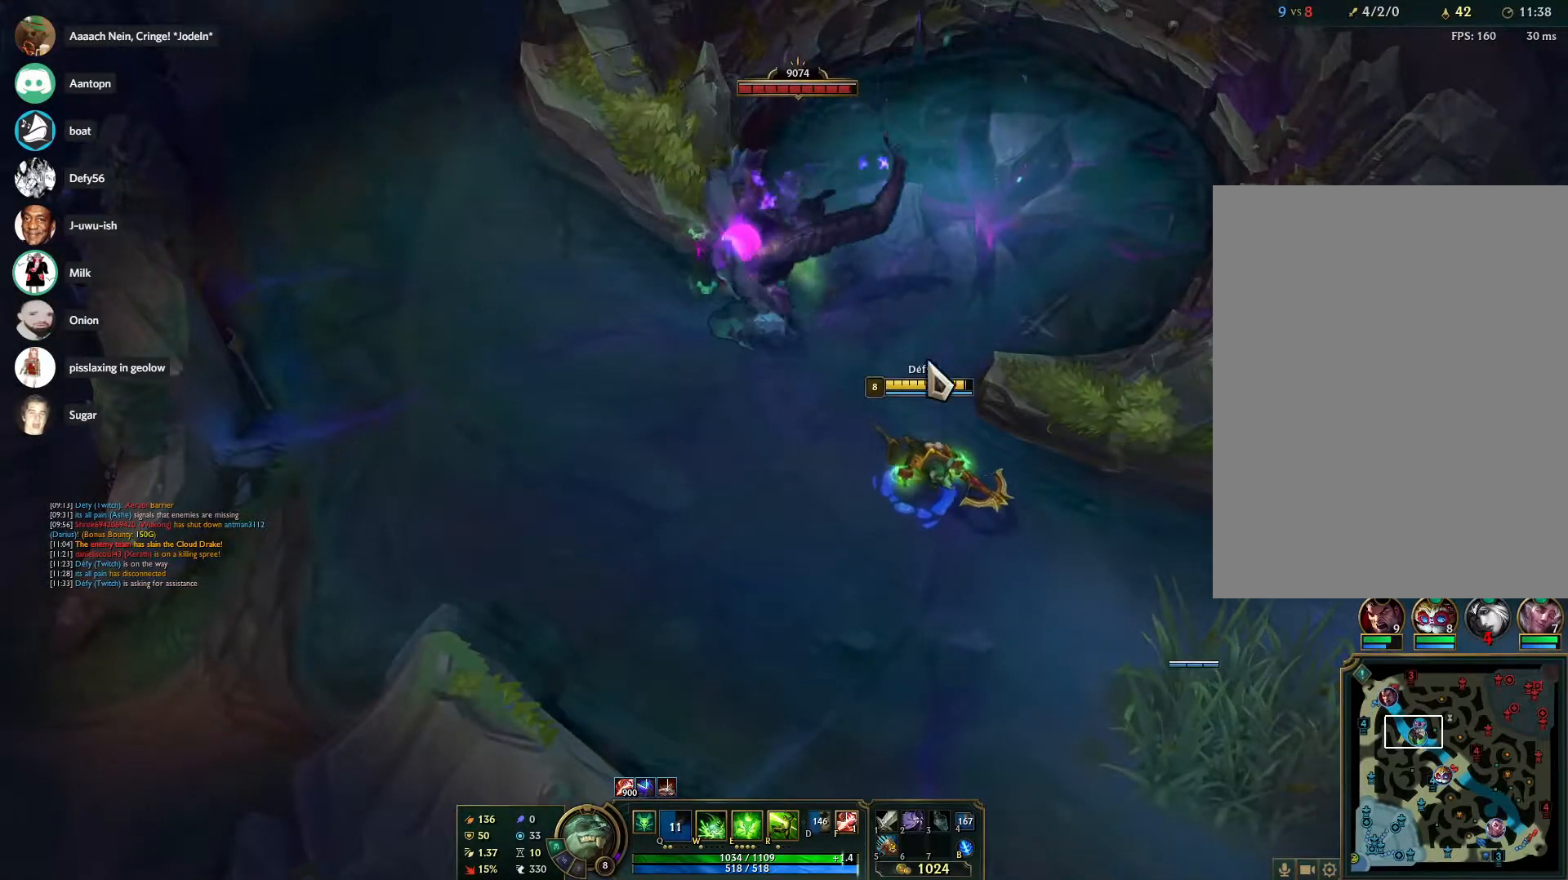
{"keys": ["s"], "mouse": [], "events": [[233, "s", "down"], [317, "s", "up"], [367, "s", "down"]]}